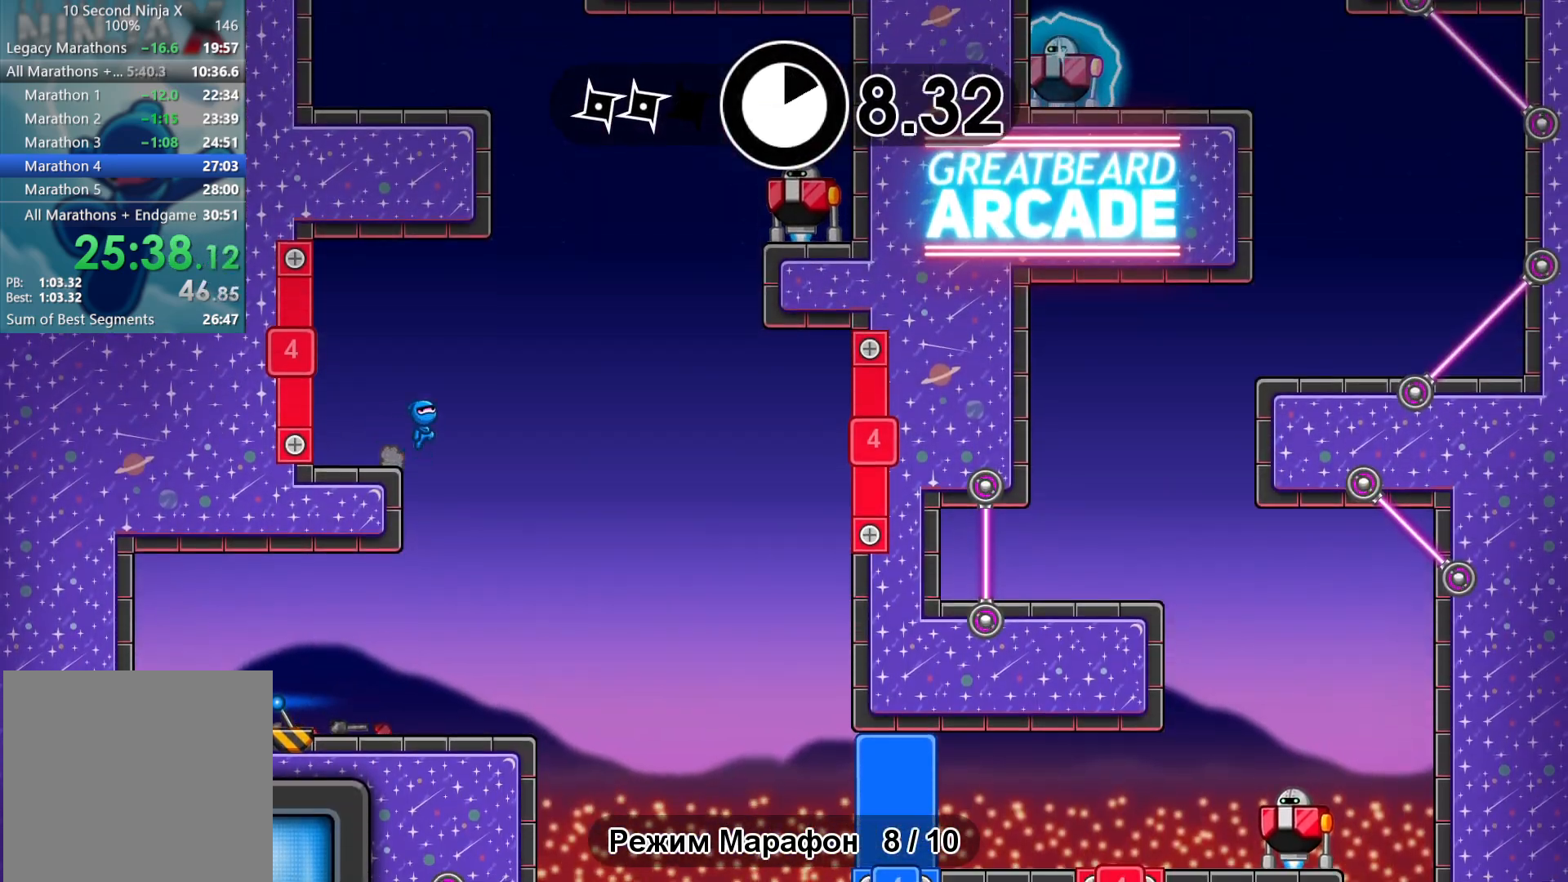
Gameplay with a controller (Xbox layout); each line is a JSON object with the inputs held at the frame after it. "events" lists button and stick changes between this image and that frame as [ms after this image, input, new state], when the widget could be followed in between. Not read: right_stick.
{"buttons": [], "left_stick": "center", "events": [[83, "A", "up"], [367, "X", "down"], [383, "left_stick", "center"], [450, "X", "up"]]}
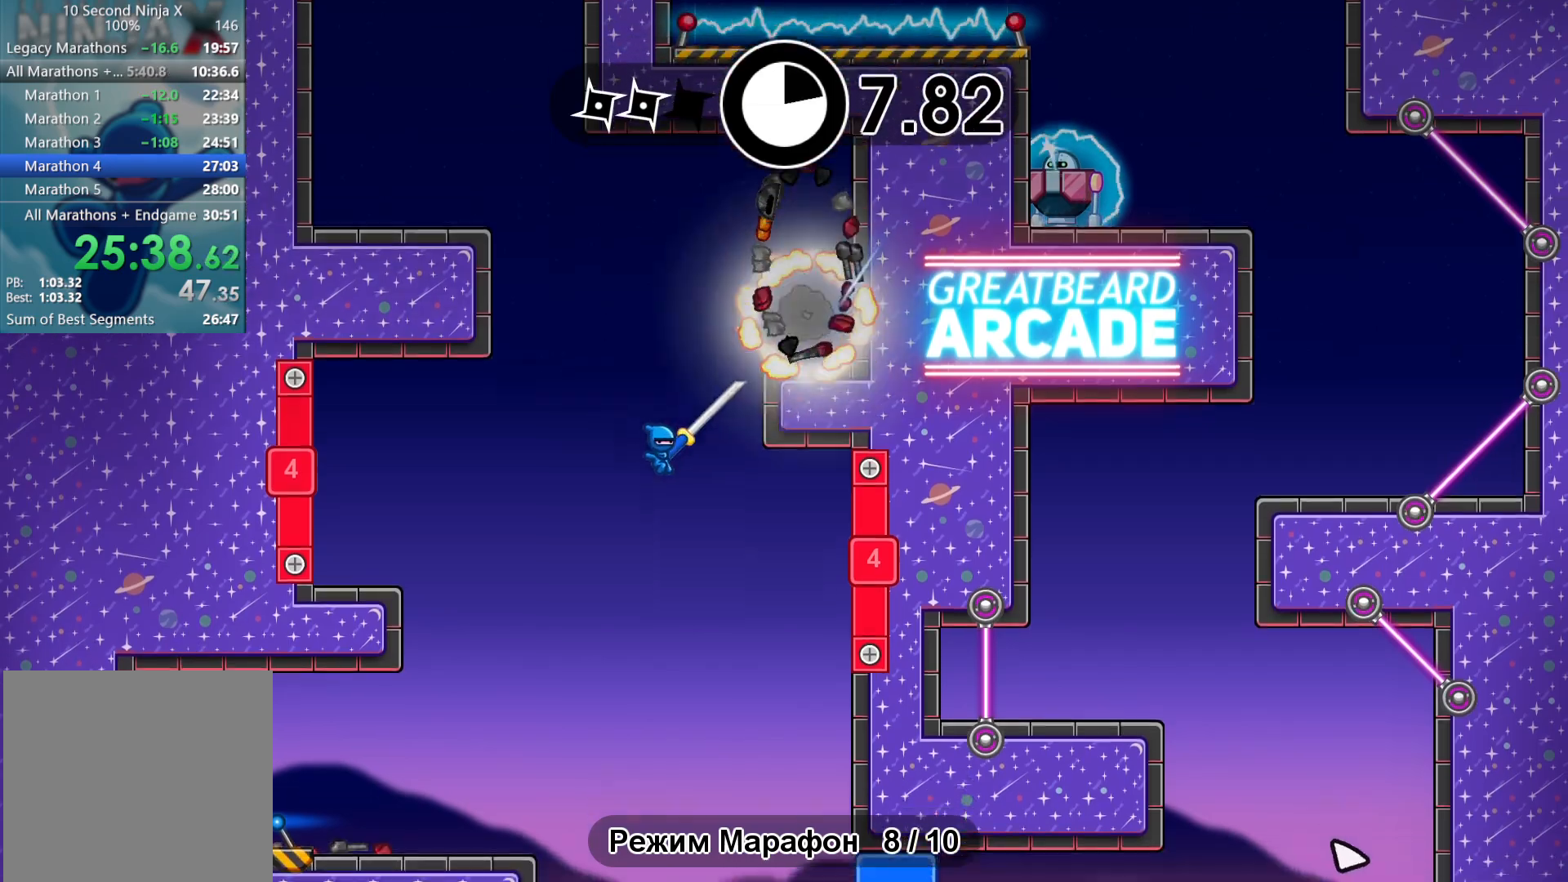
{"buttons": [], "left_stick": "right", "events": [[500, "left_stick", "right"]]}
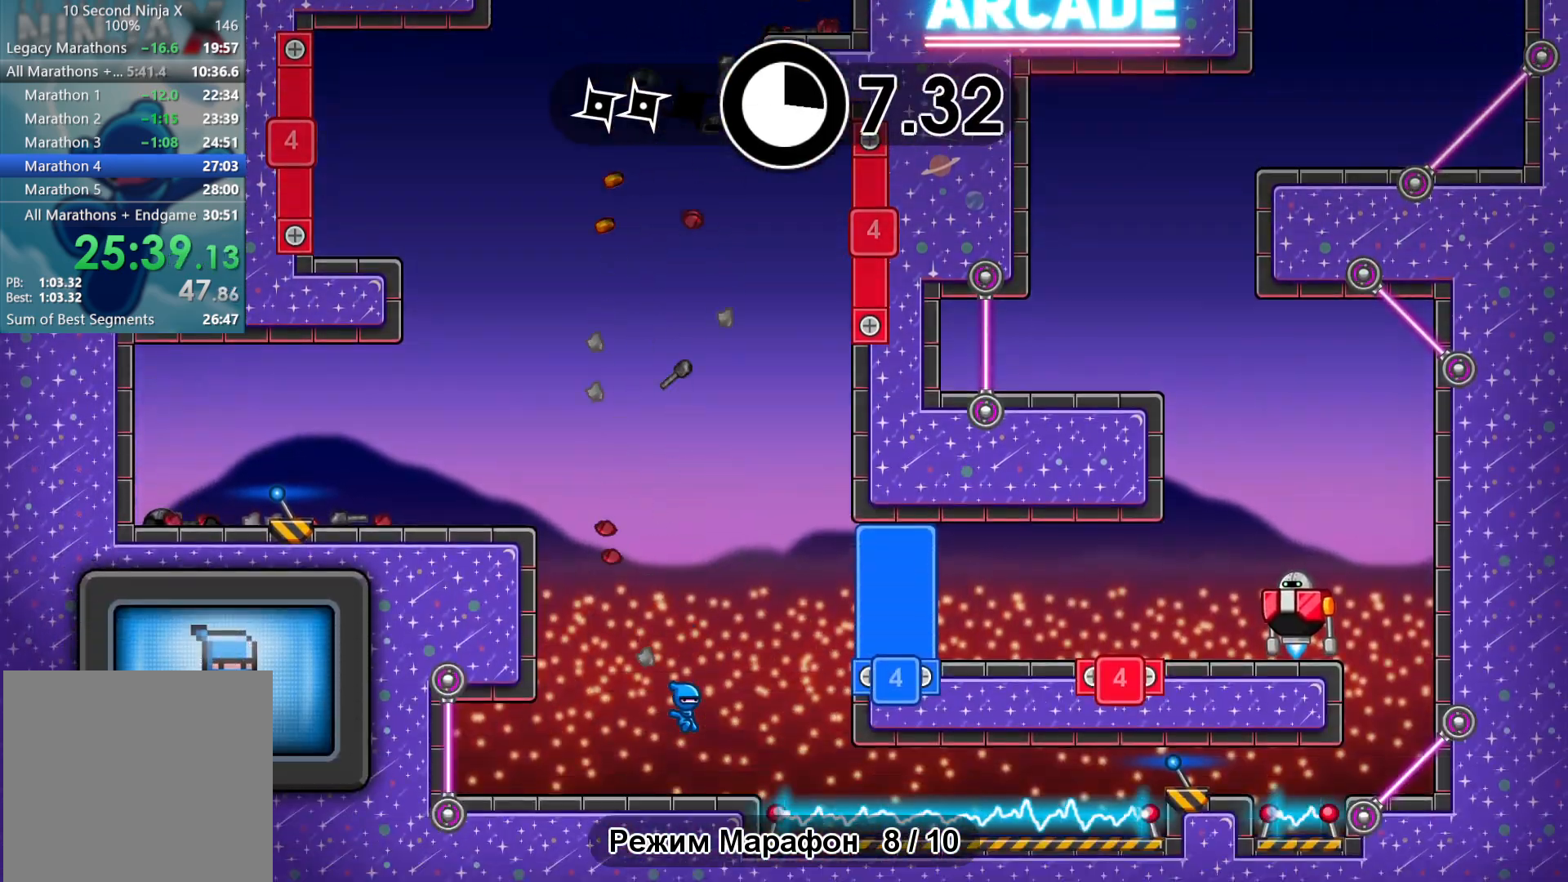
{"buttons": [], "left_stick": "right", "events": [[67, "B", "down"], [150, "B", "up"], [250, "A", "down"], [333, "A", "up"]]}
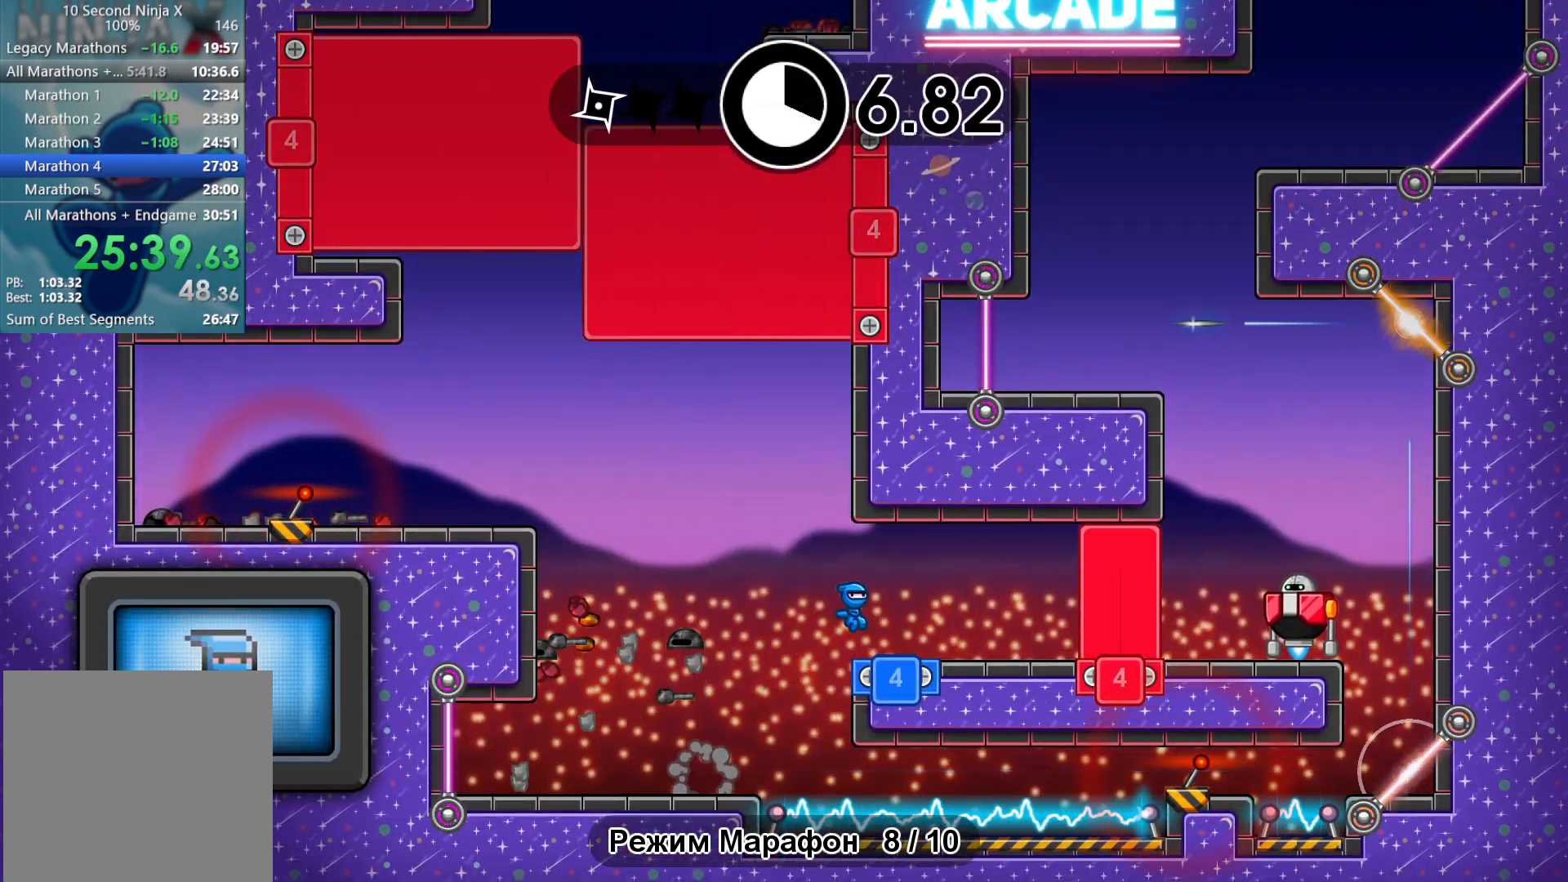
{"buttons": [], "left_stick": "right", "events": []}
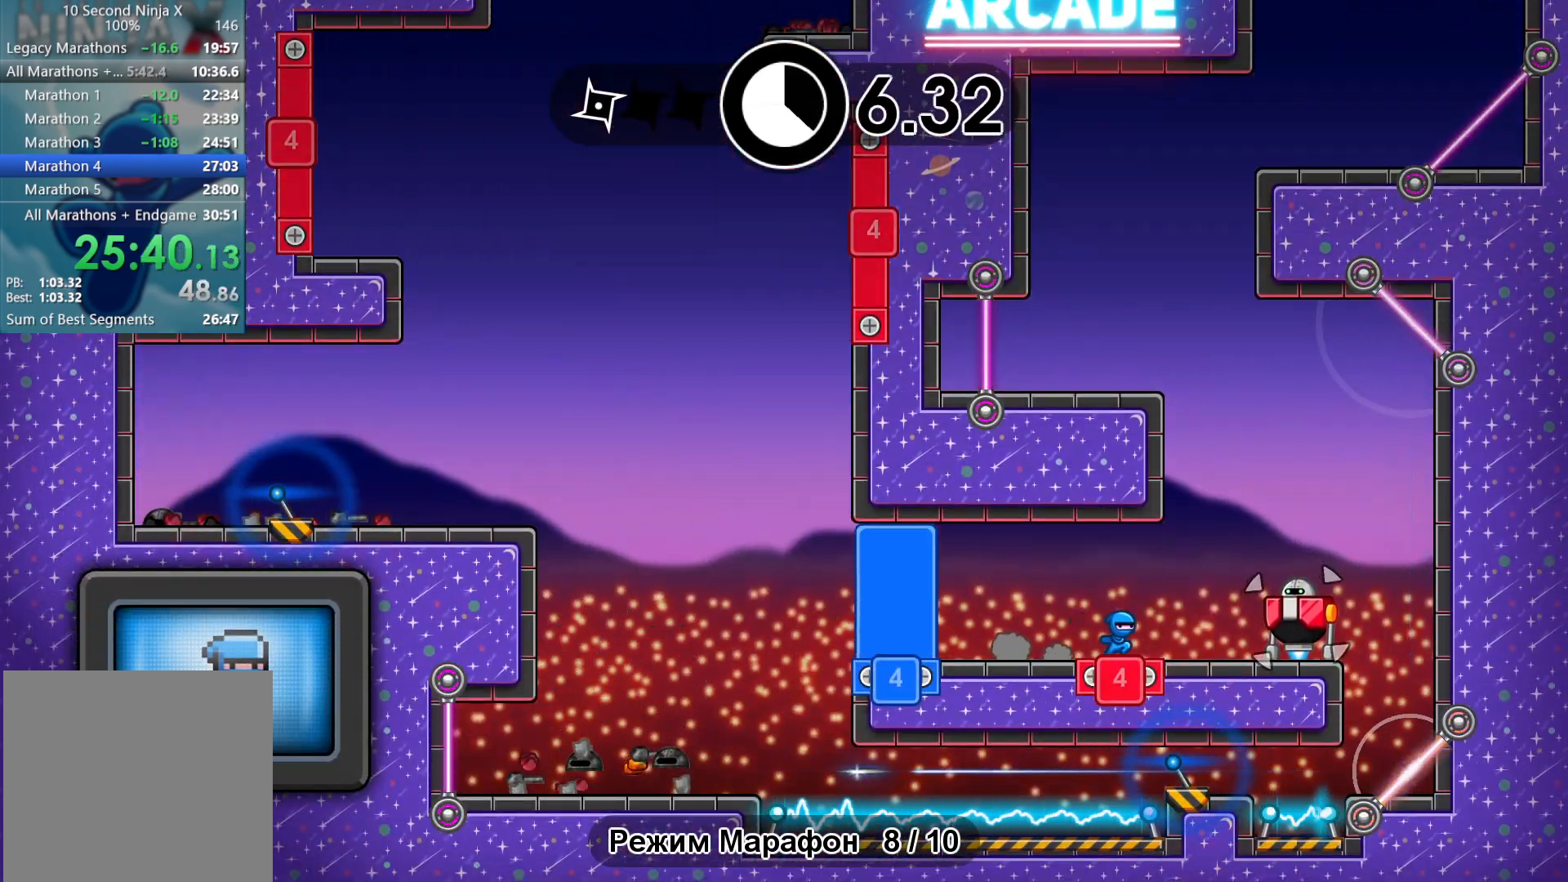
{"buttons": ["A"], "left_stick": "left", "events": [[67, "X", "down"], [150, "X", "up"], [267, "A", "down"], [267, "left_stick", "left"], [350, "A", "up"], [433, "A", "down"]]}
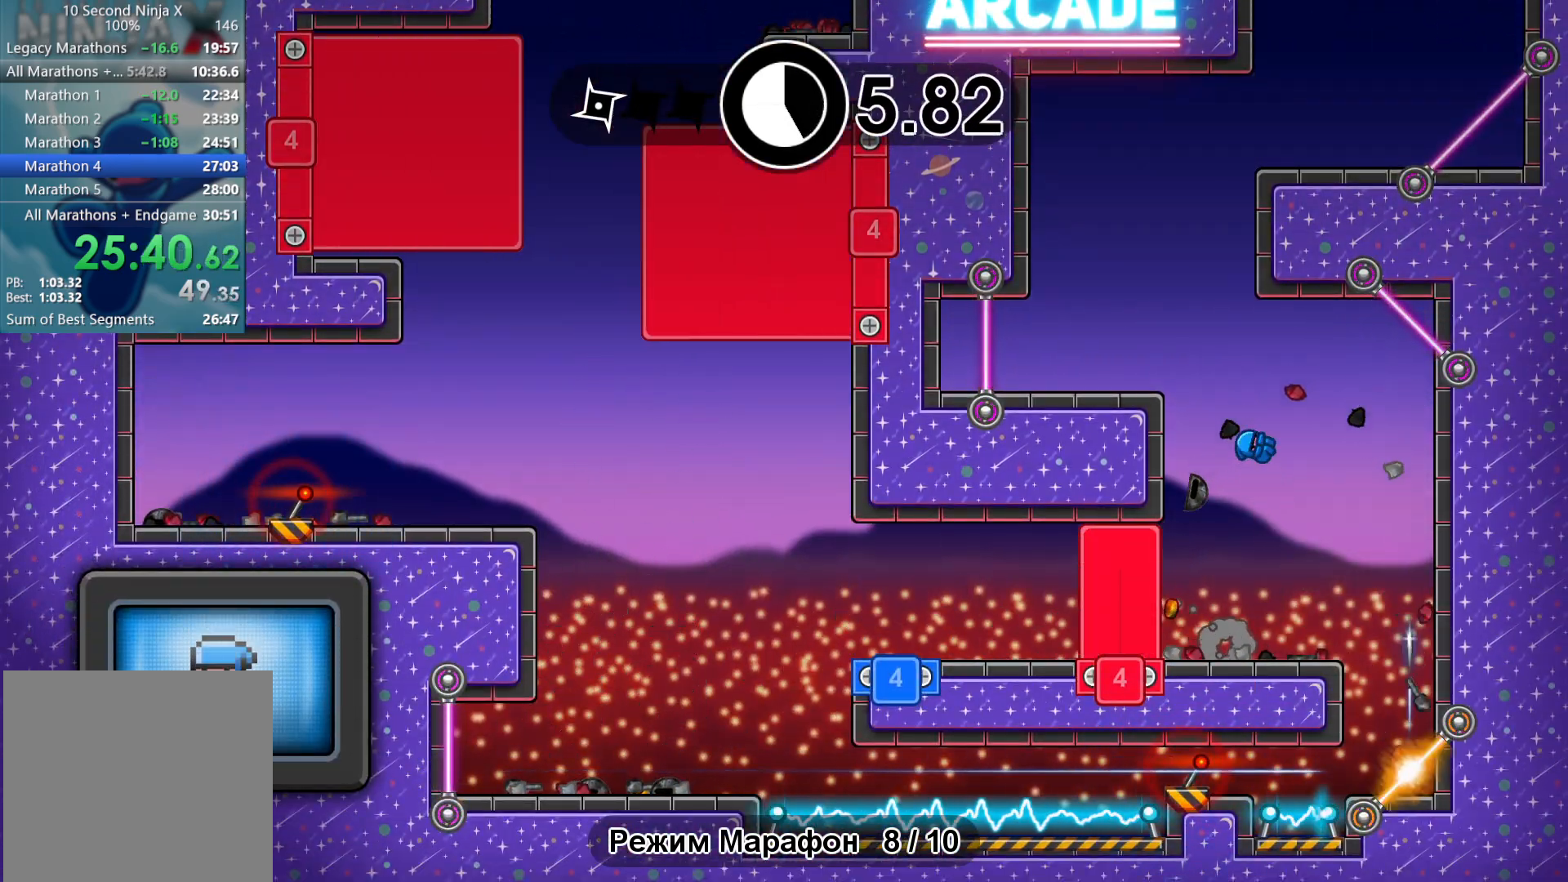
{"buttons": ["A"], "left_stick": "center", "events": [[50, "A", "up"], [300, "left_stick", "right"], [417, "left_stick", "center"], [433, "A", "down"]]}
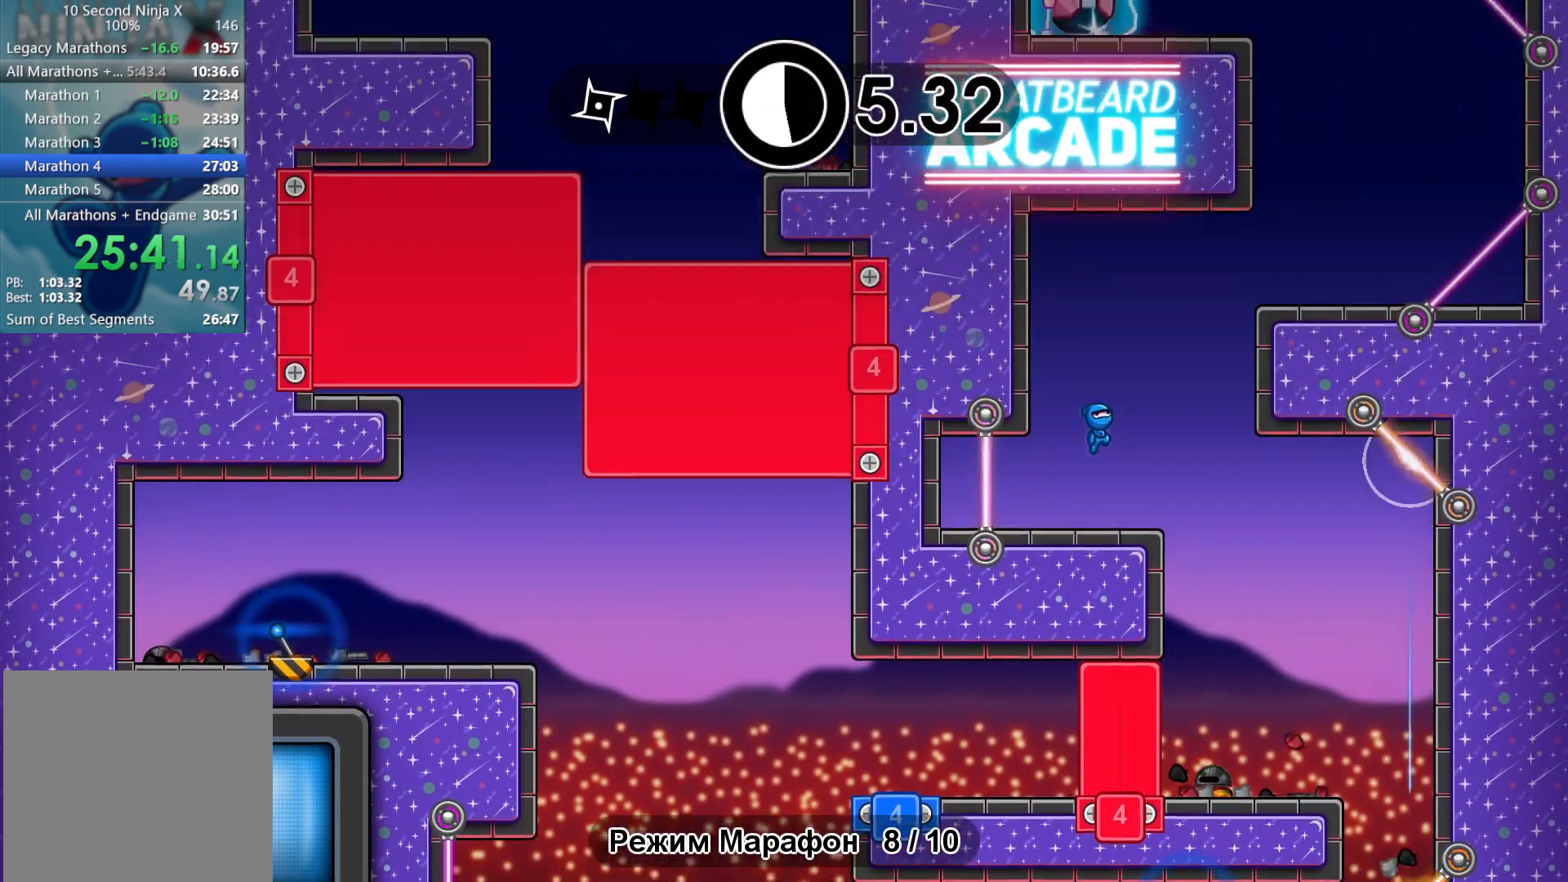
{"buttons": [], "left_stick": "center", "events": [[17, "A", "up"], [117, "A", "down"], [183, "A", "up"], [317, "B", "down"], [383, "B", "up"]]}
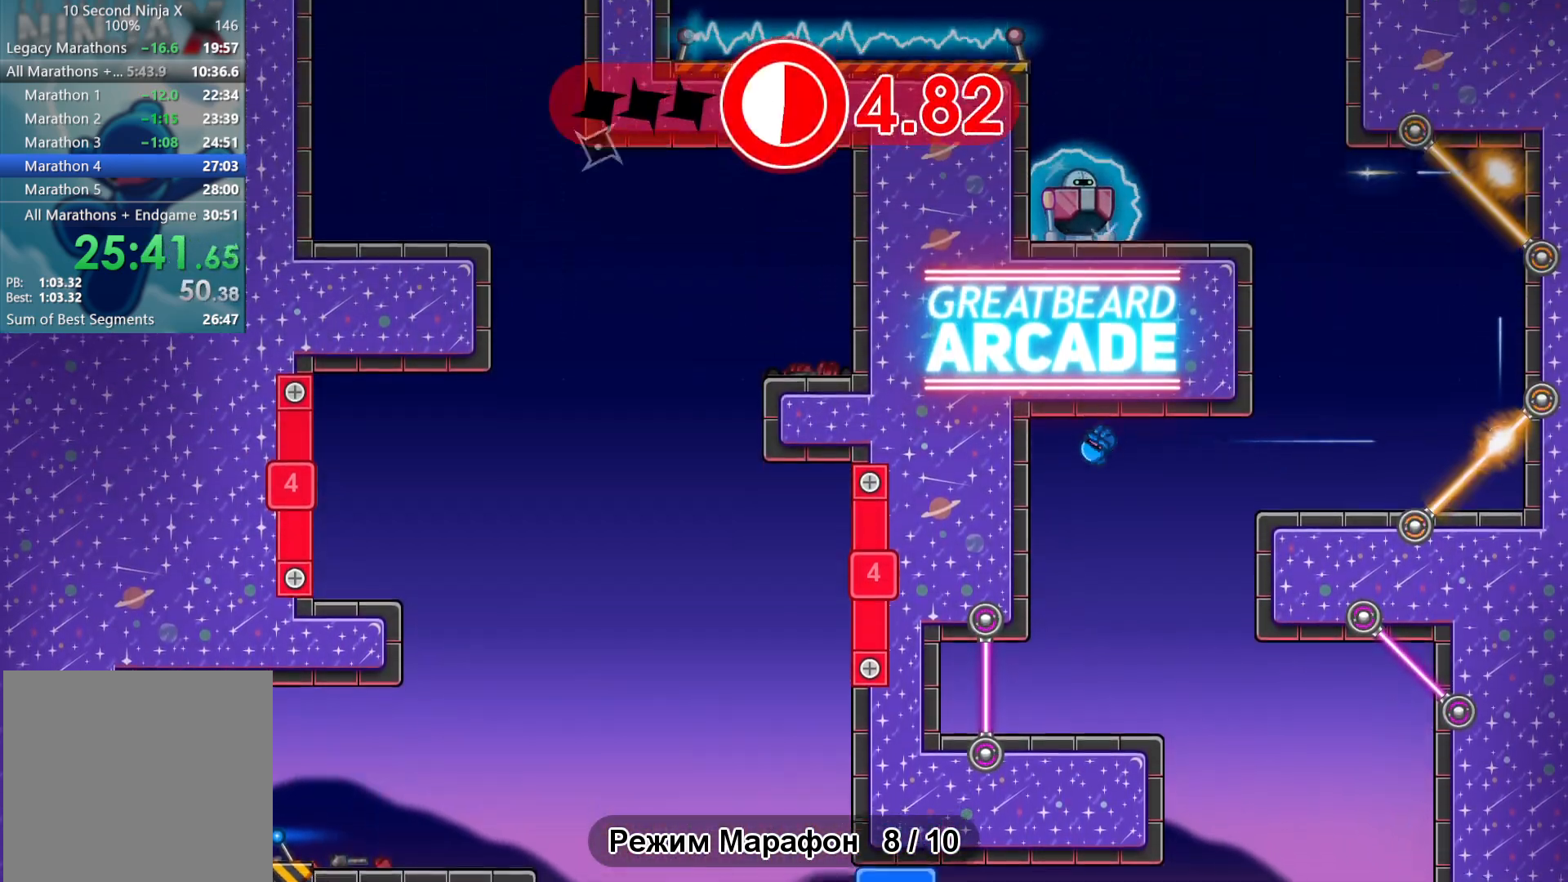
{"buttons": [], "left_stick": "center", "events": [[400, "Y", "down"], [450, "Y", "up"]]}
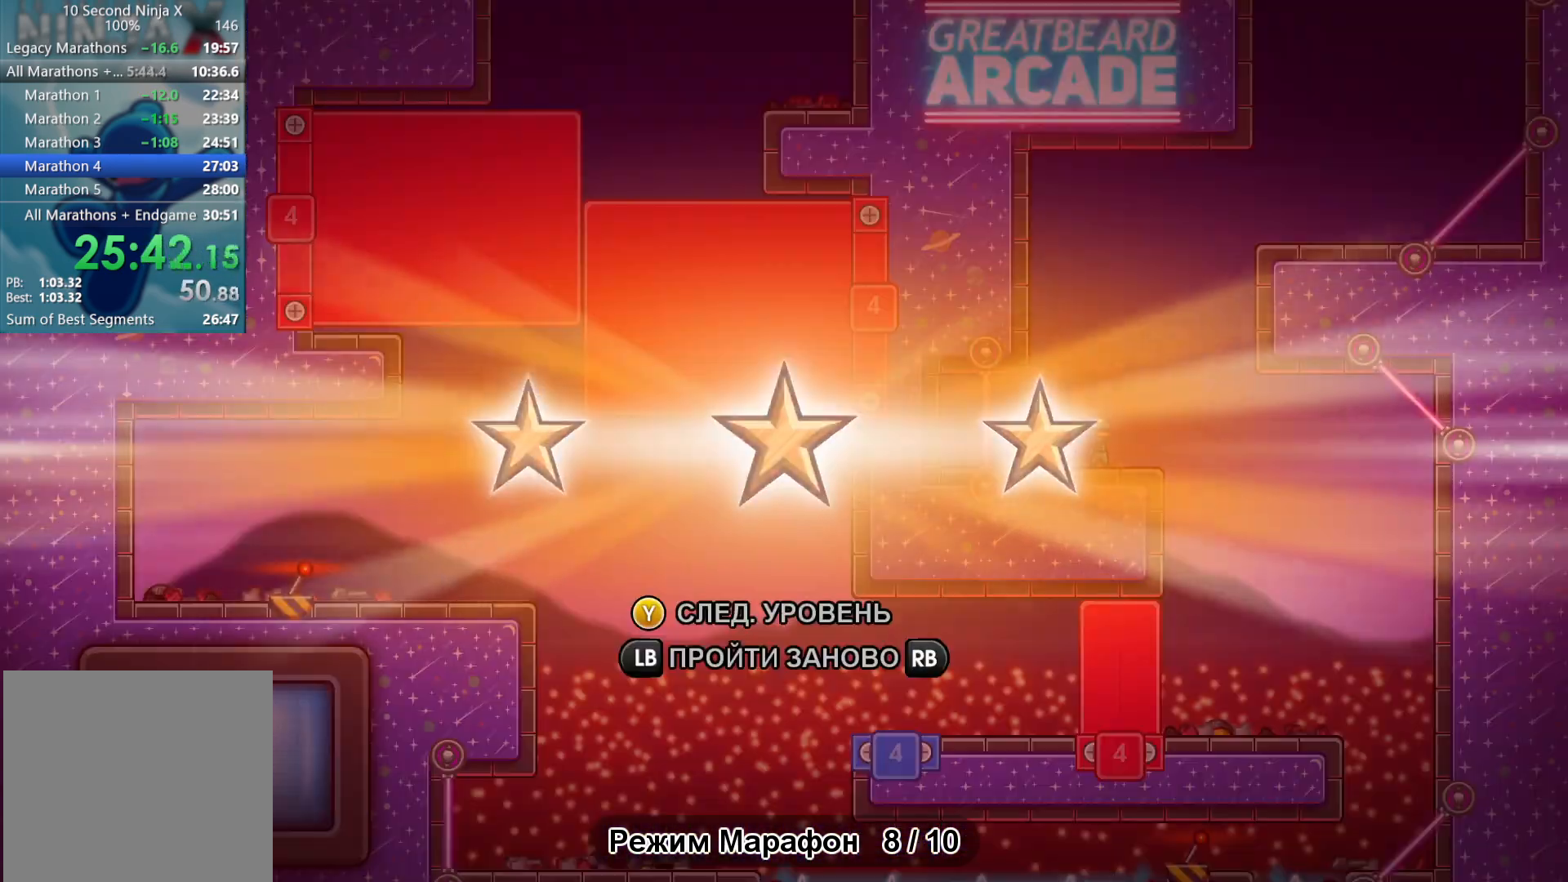
{"buttons": [], "left_stick": "center", "events": [[217, "Y", "down"], [267, "Y", "up"], [400, "Y", "down"], [467, "Y", "up"]]}
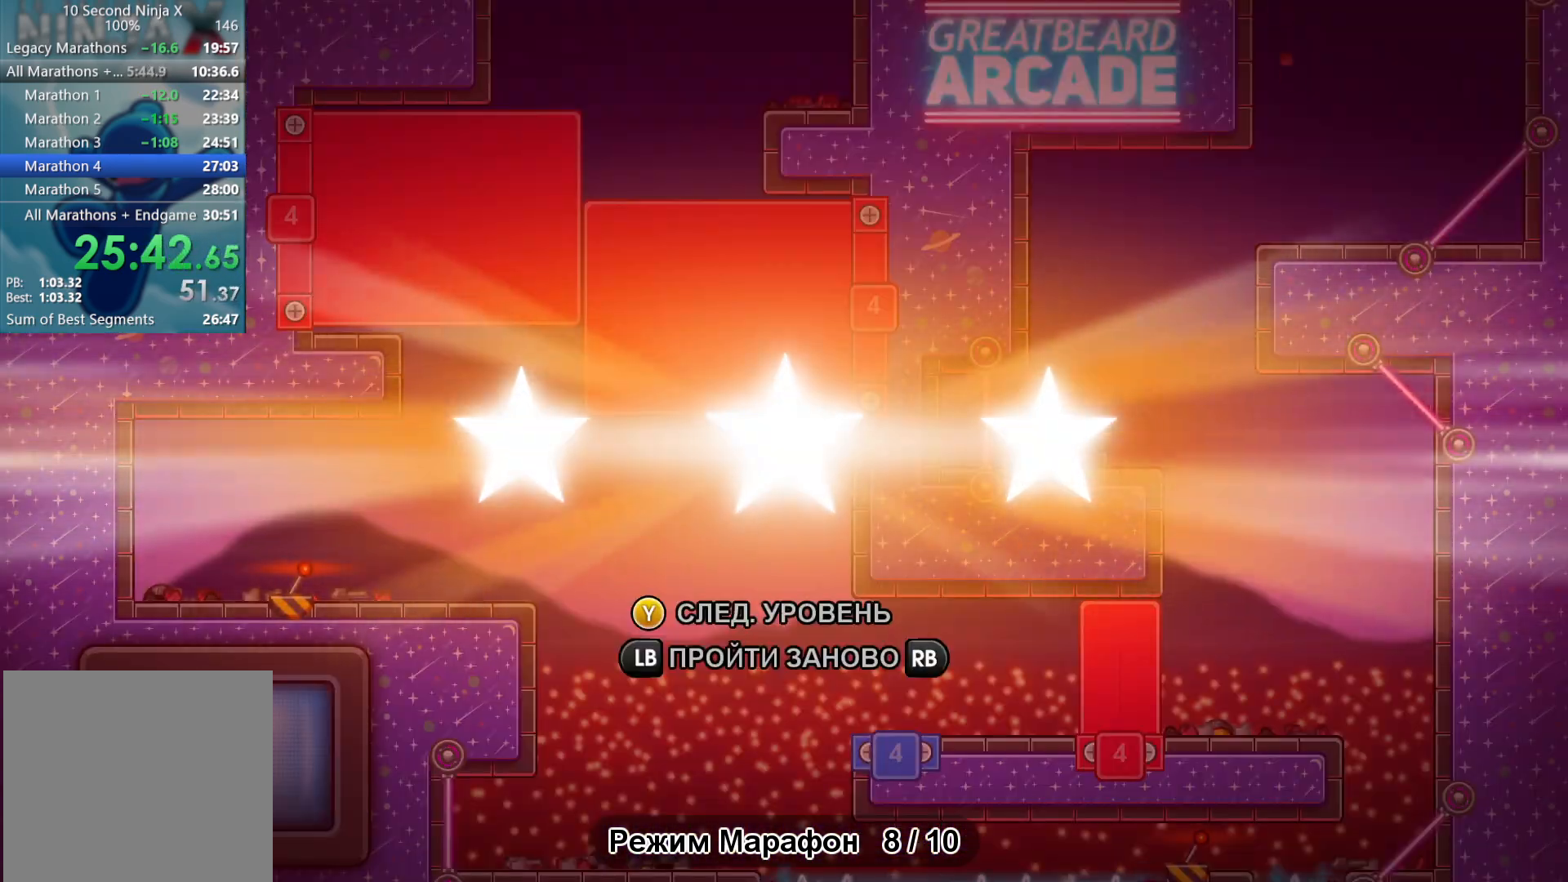
{"buttons": [], "left_stick": "center", "events": [[50, "Y", "down"], [100, "Y", "up"], [217, "Y", "down"], [283, "Y", "up"], [400, "Y", "down"], [467, "Y", "up"]]}
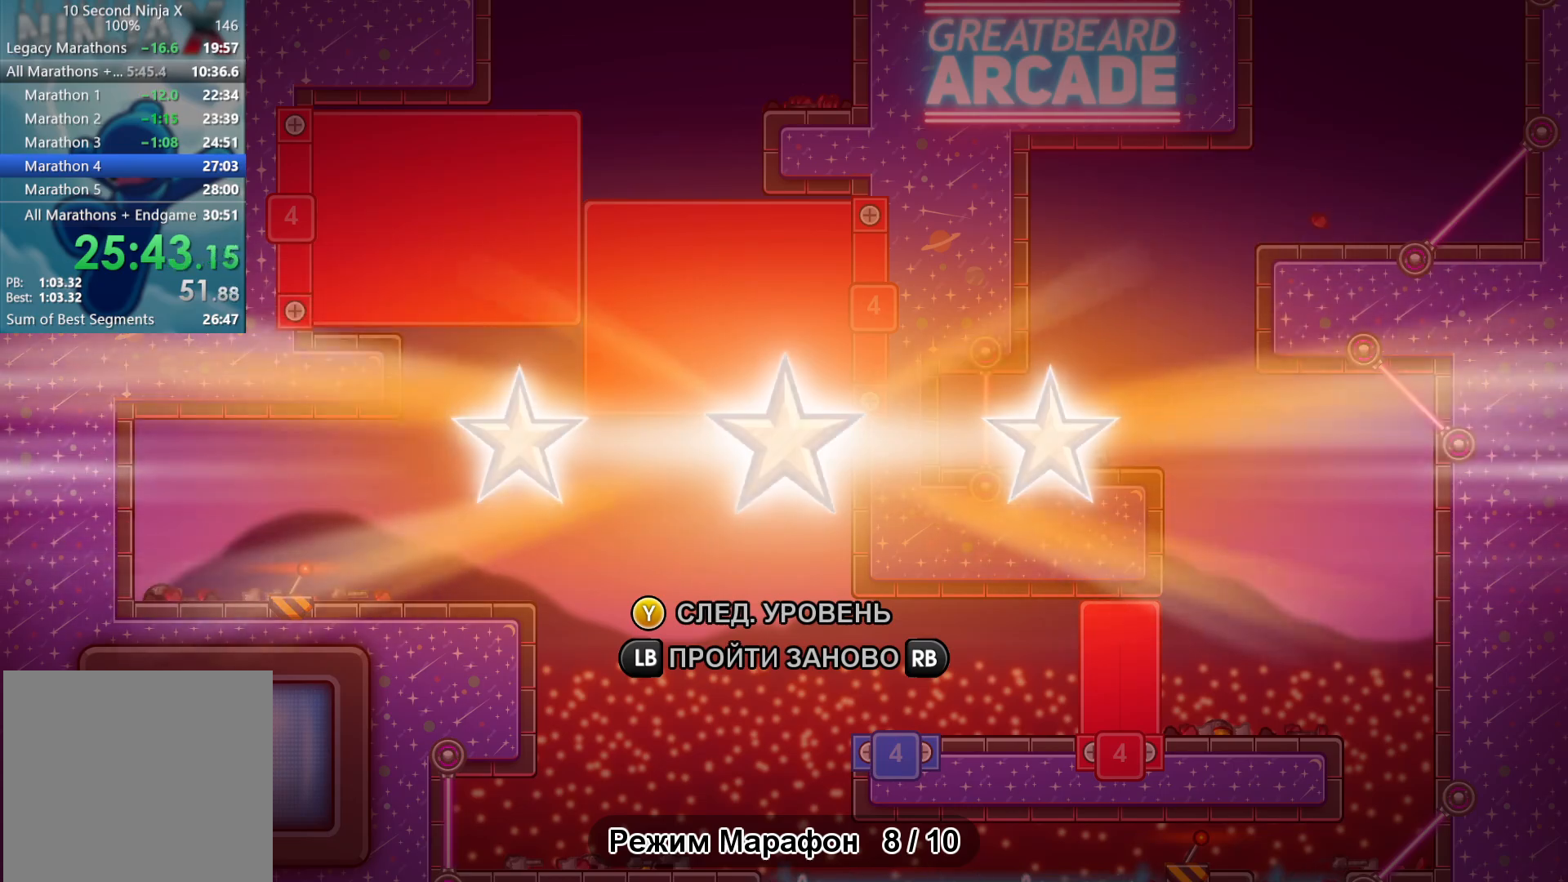
{"buttons": [], "left_stick": "center", "events": [[67, "Y", "down"], [133, "Y", "up"], [233, "Y", "down"], [300, "Y", "up"]]}
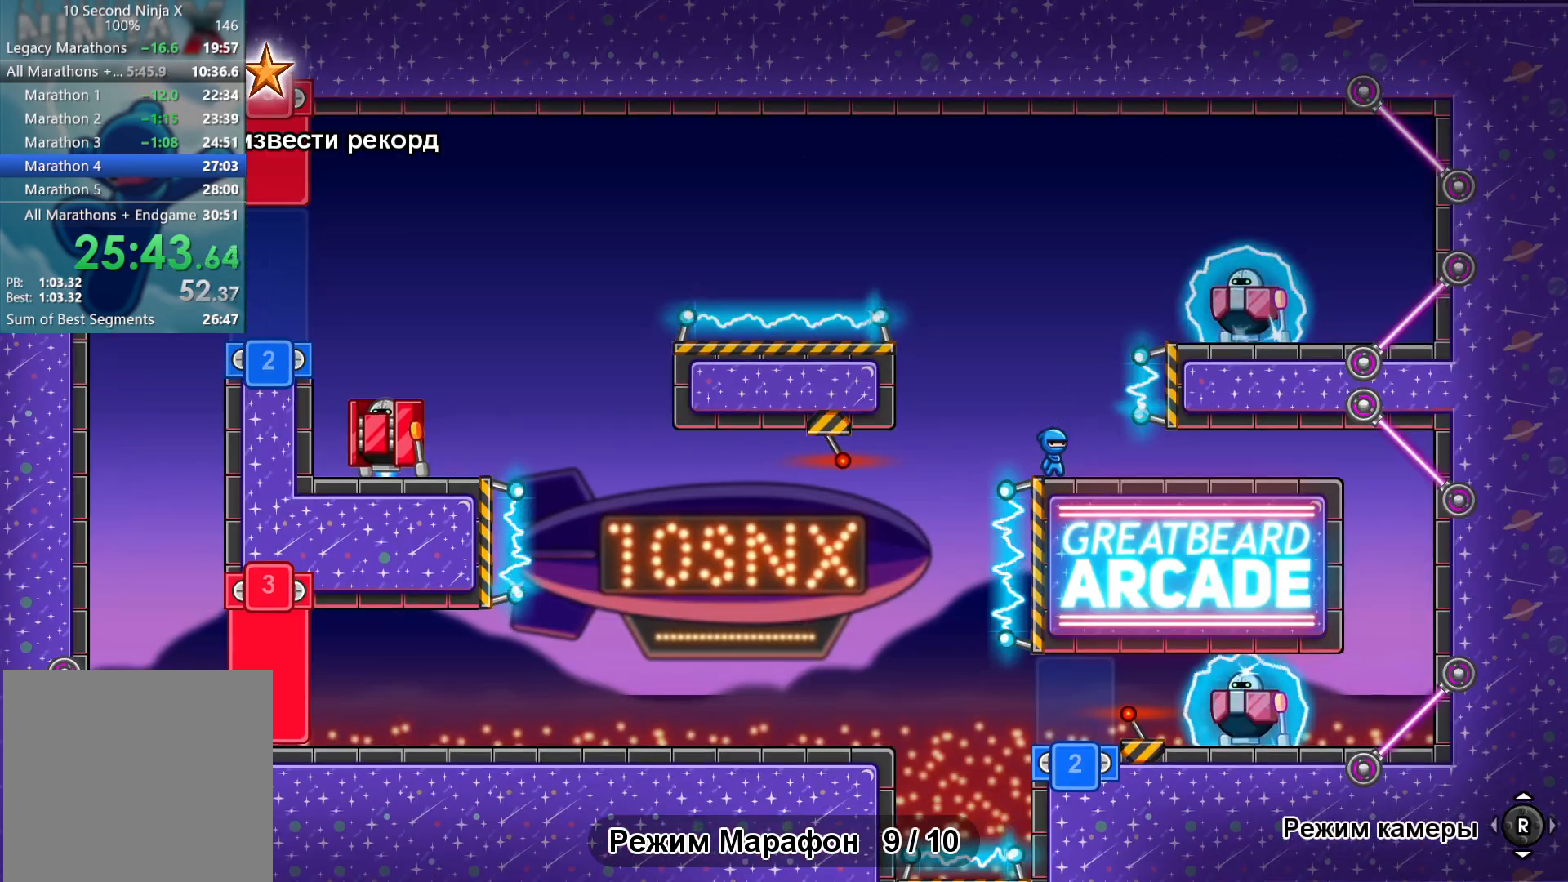
{"buttons": [], "left_stick": "left", "events": [[133, "B", "down"], [217, "B", "up"], [300, "B", "down"], [367, "B", "up"], [400, "left_stick", "left"]]}
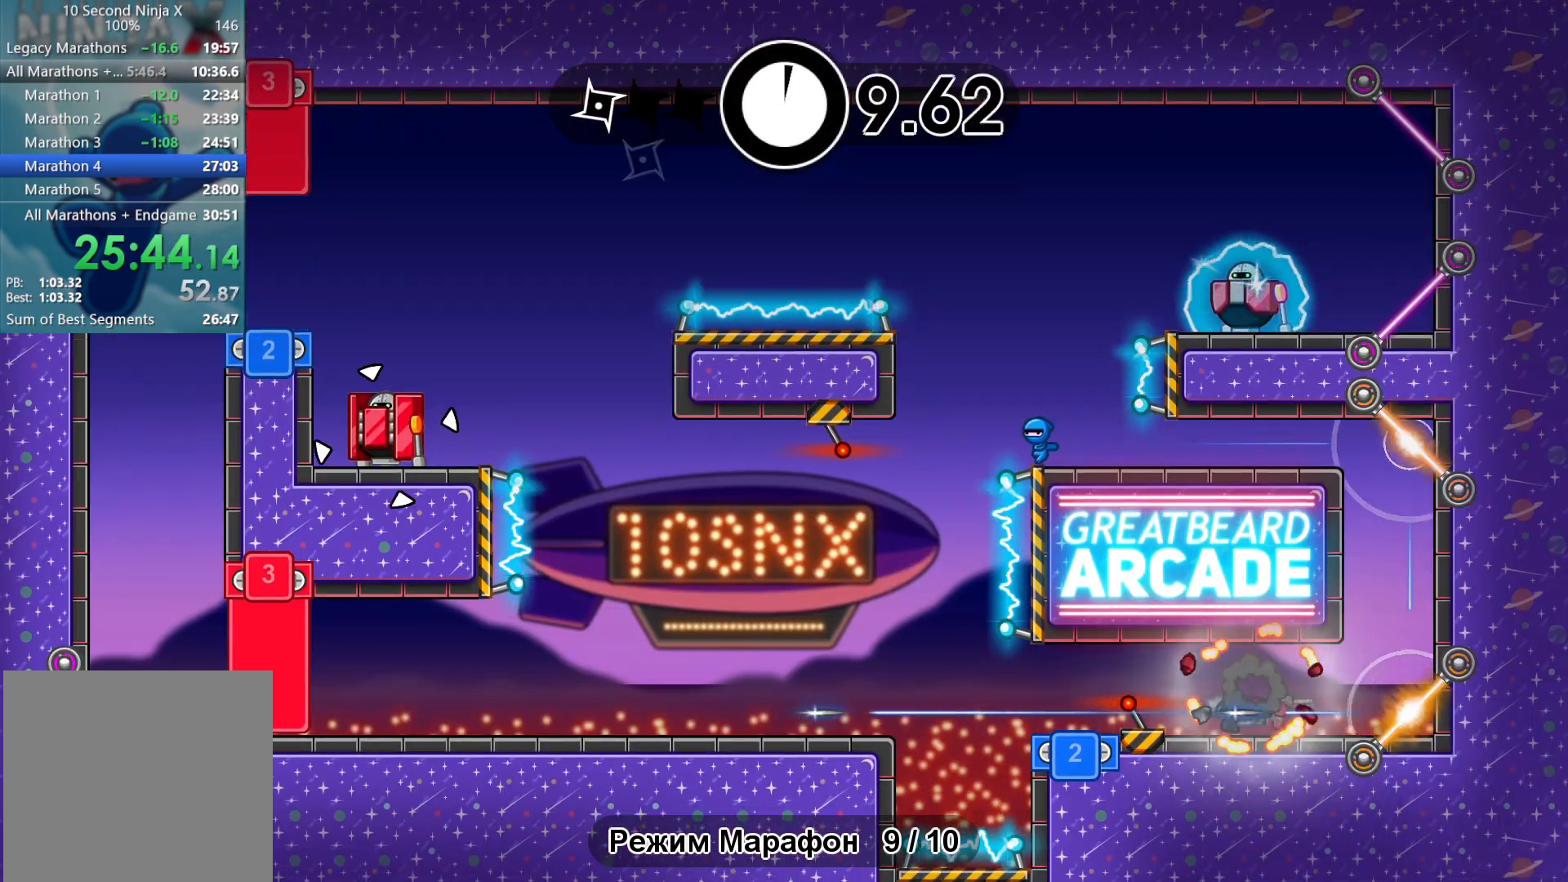
{"buttons": [], "left_stick": "left", "events": [[50, "B", "down"], [117, "B", "up"]]}
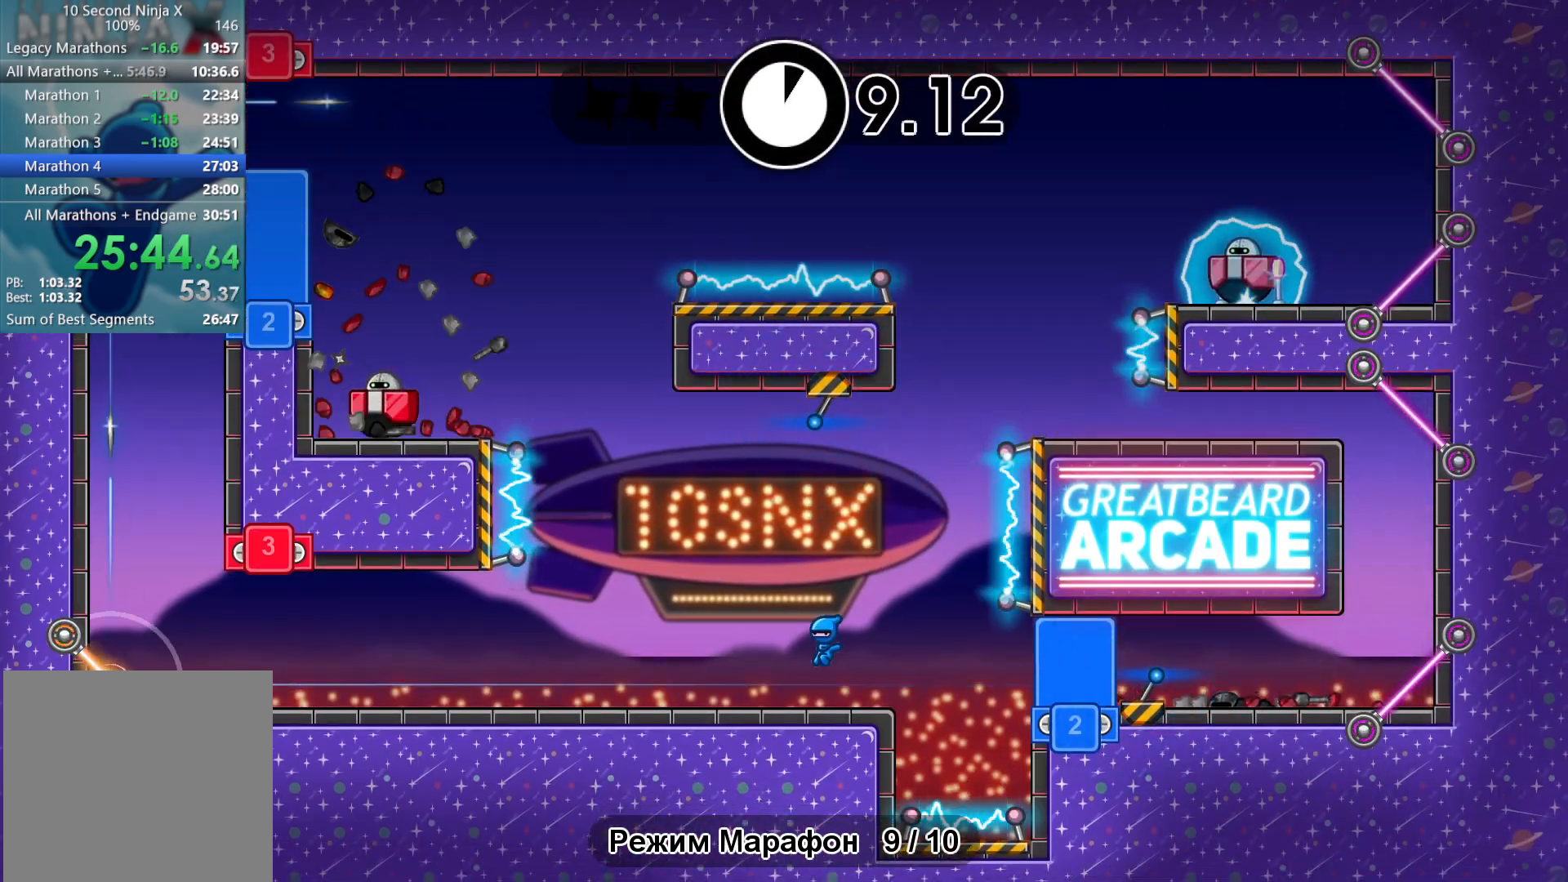
{"buttons": ["A"], "left_stick": "left", "events": [[100, "A", "down"], [200, "A", "up"], [333, "A", "down"]]}
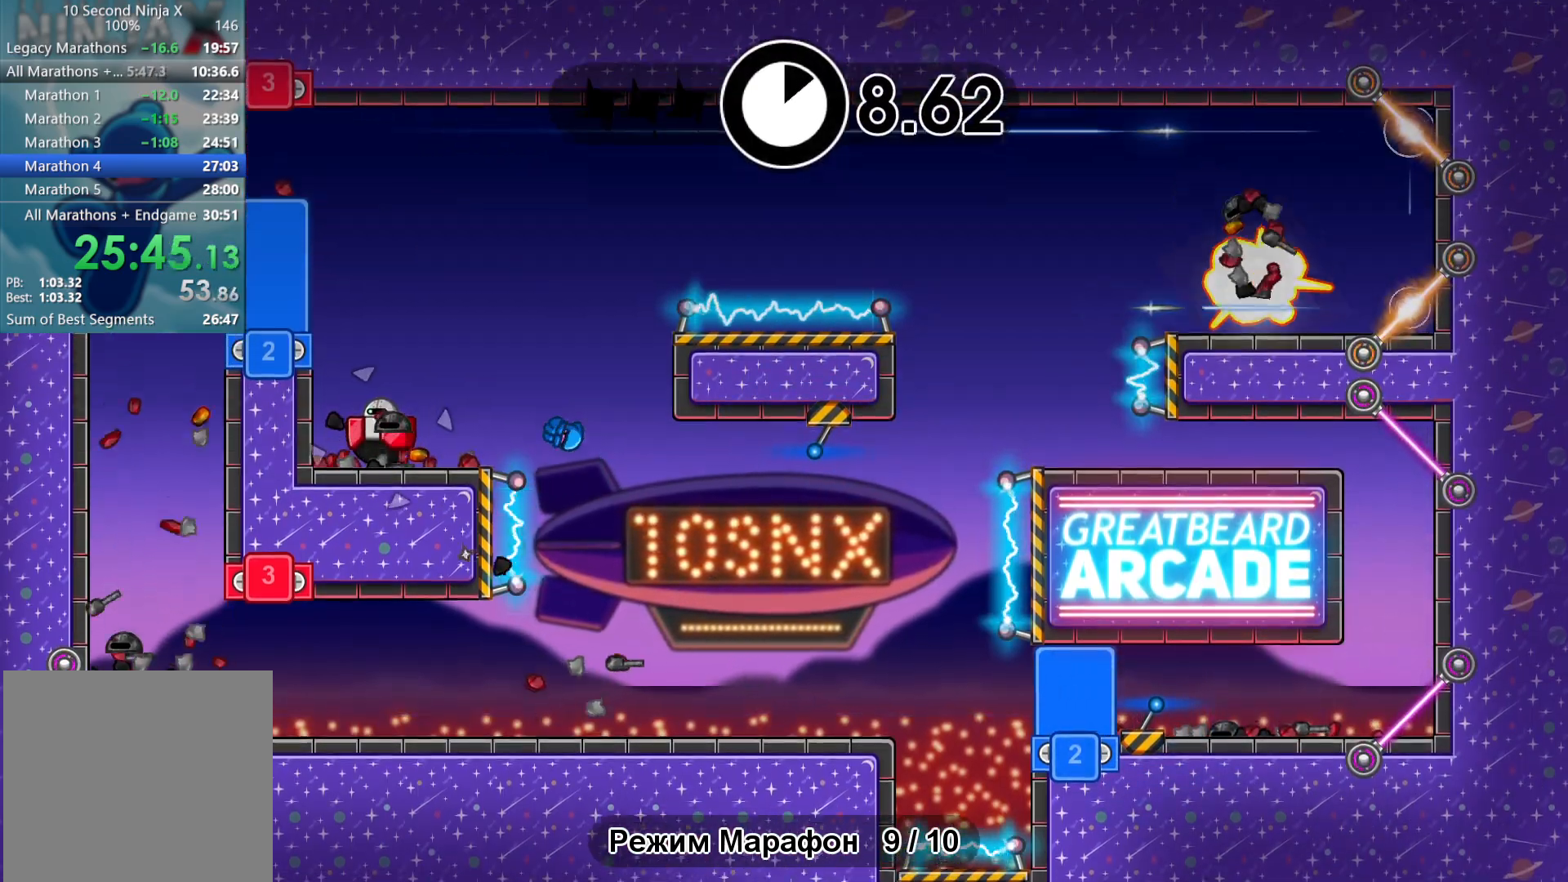
{"buttons": [], "left_stick": "center", "events": [[33, "X", "down"], [100, "A", "up"], [133, "X", "up"], [133, "left_stick", "center"], [400, "Y", "down"], [450, "Y", "up"]]}
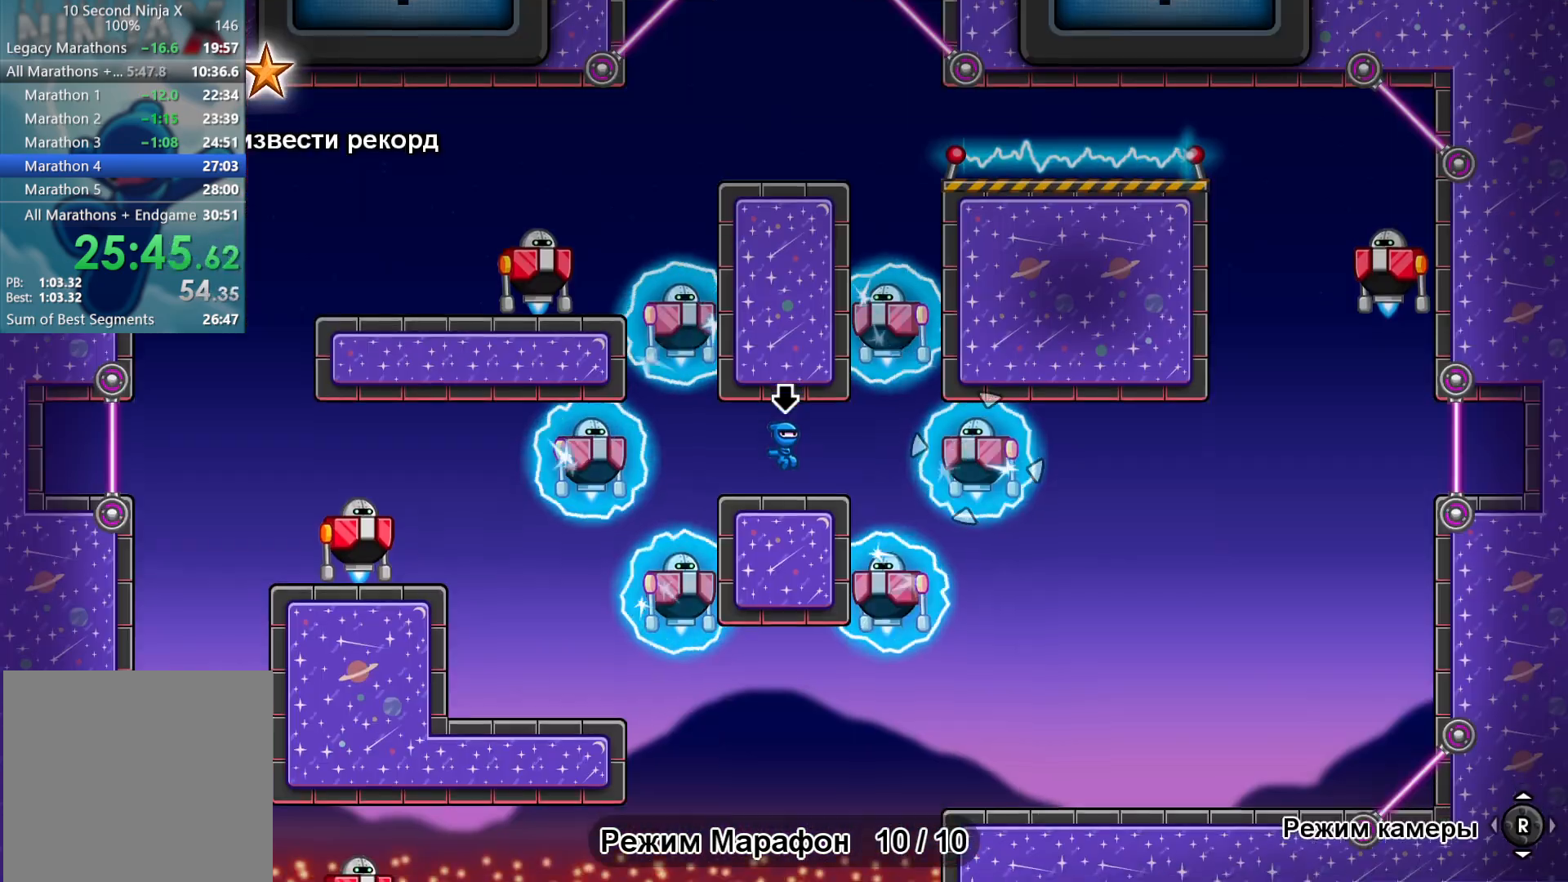
{"buttons": [], "left_stick": "right", "events": [[333, "left_stick", "right"], [383, "B", "down"], [450, "B", "up"]]}
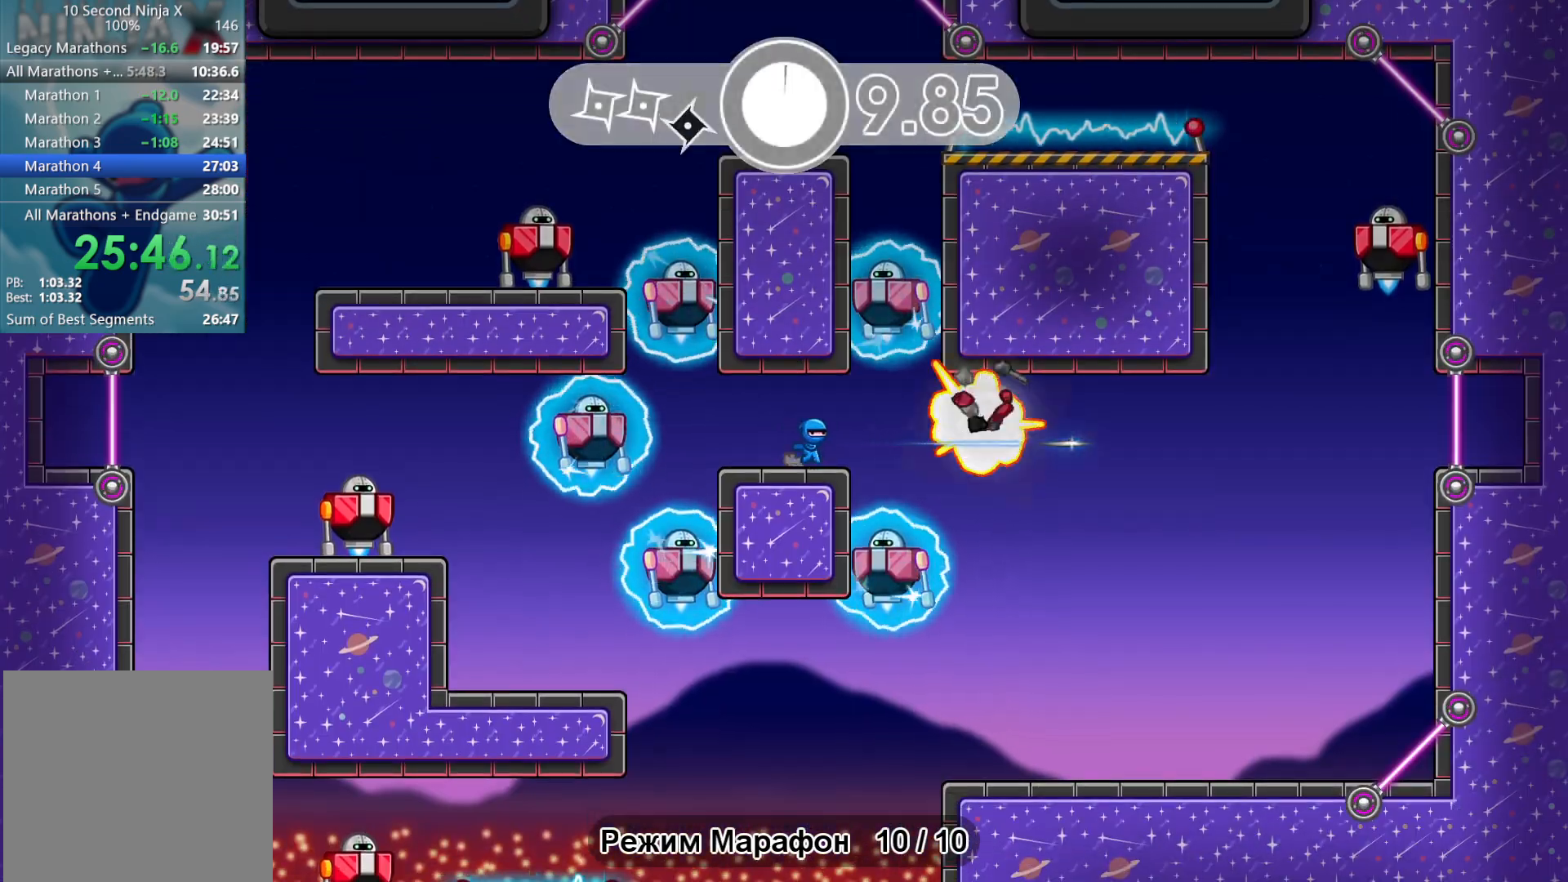
{"buttons": [], "left_stick": "center", "events": [[350, "left_stick", "center"]]}
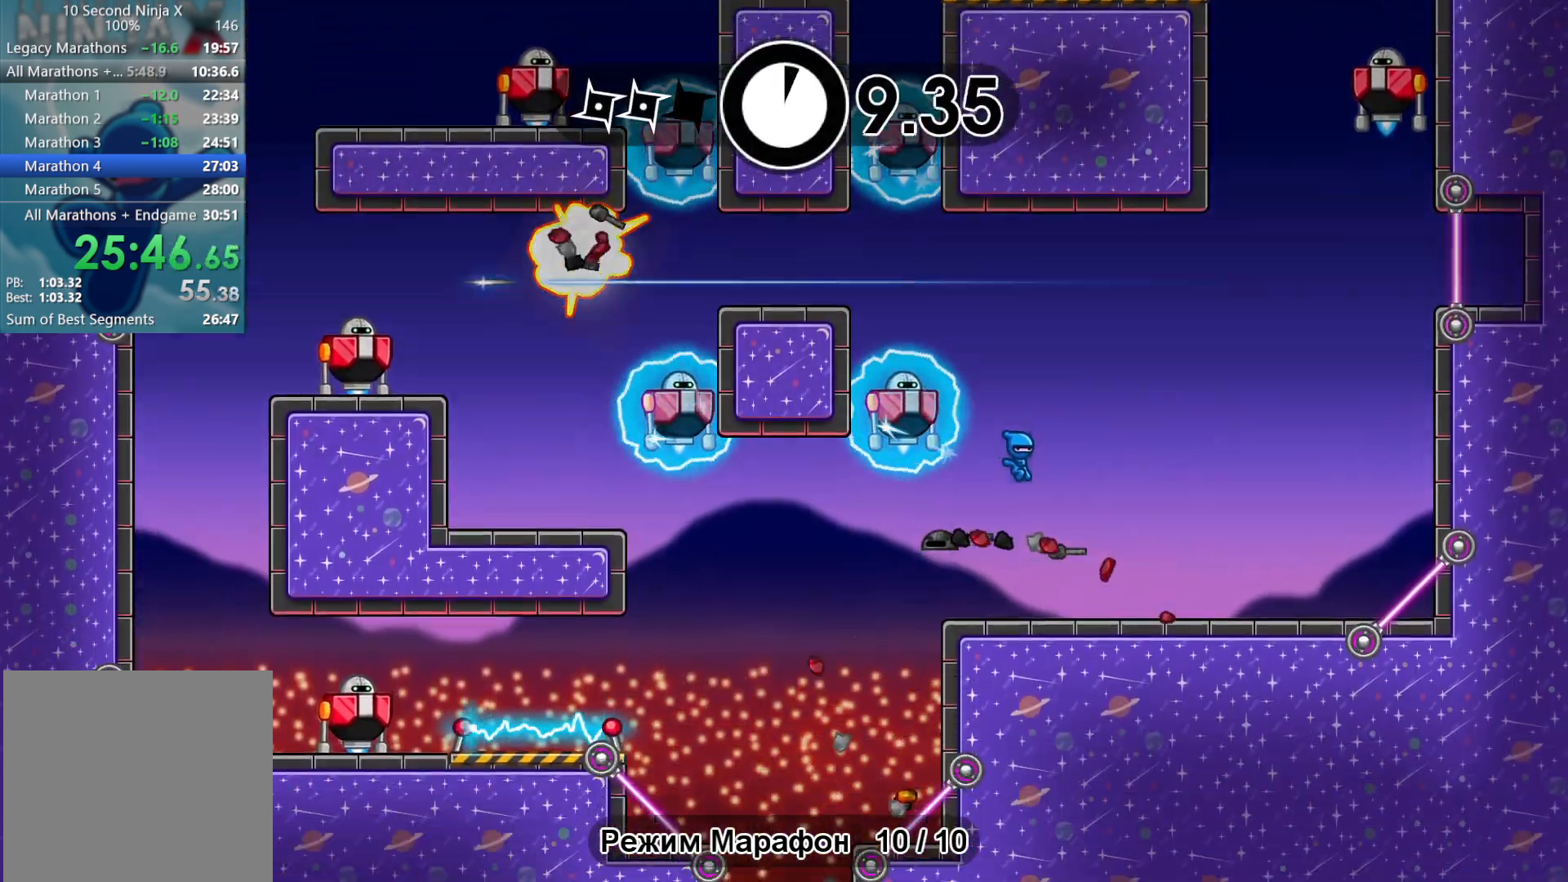
{"buttons": [], "left_stick": "left", "events": [[200, "B", "down"], [283, "B", "up"], [283, "left_stick", "left"]]}
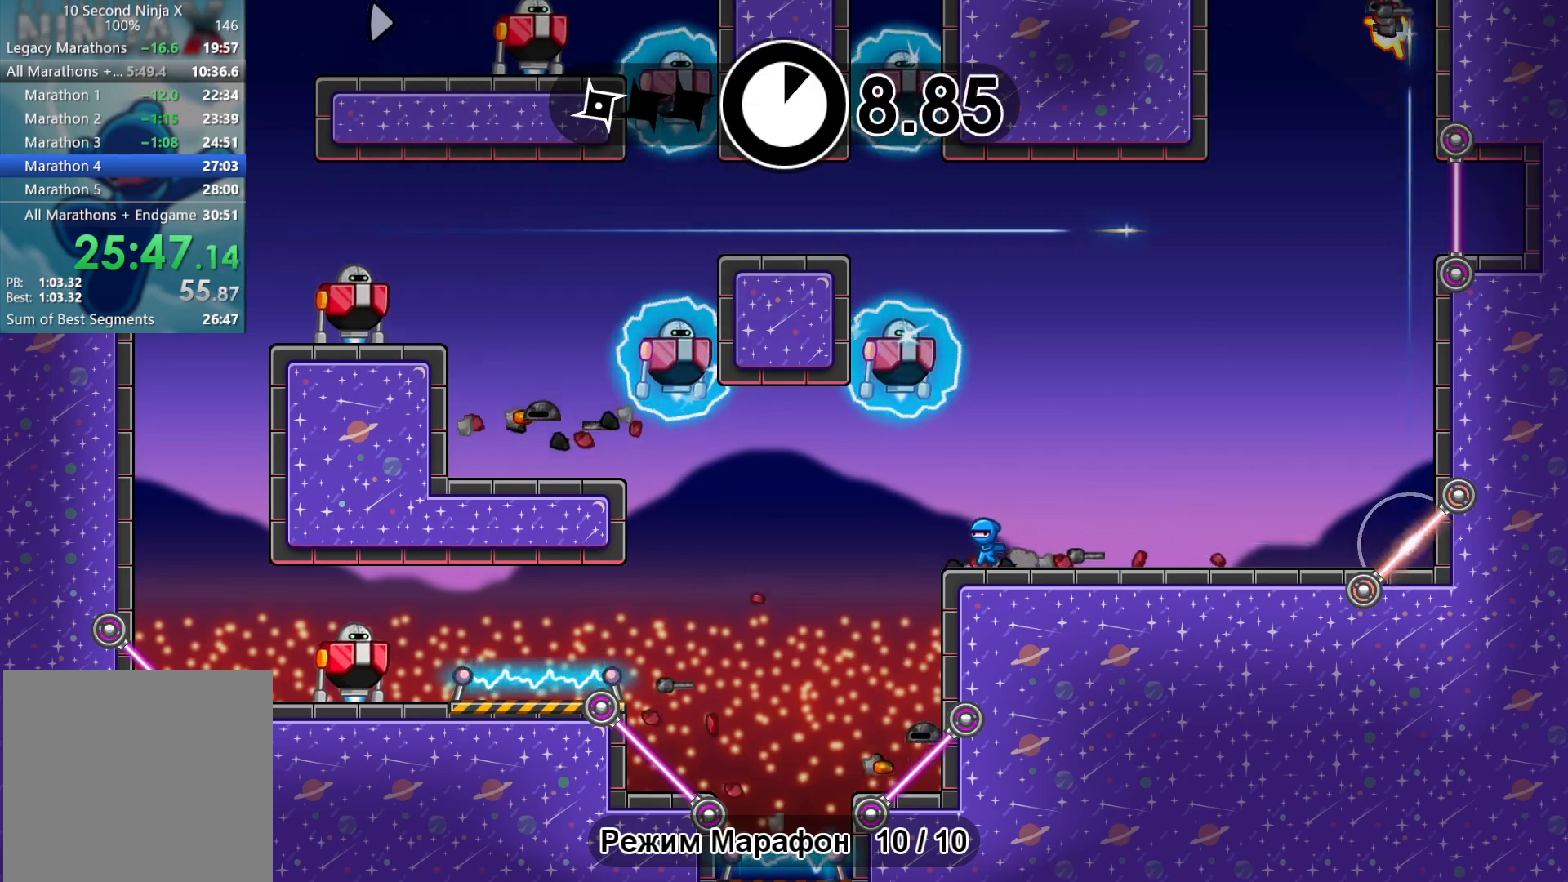
{"buttons": [], "left_stick": "center", "events": [[83, "left_stick", "center"]]}
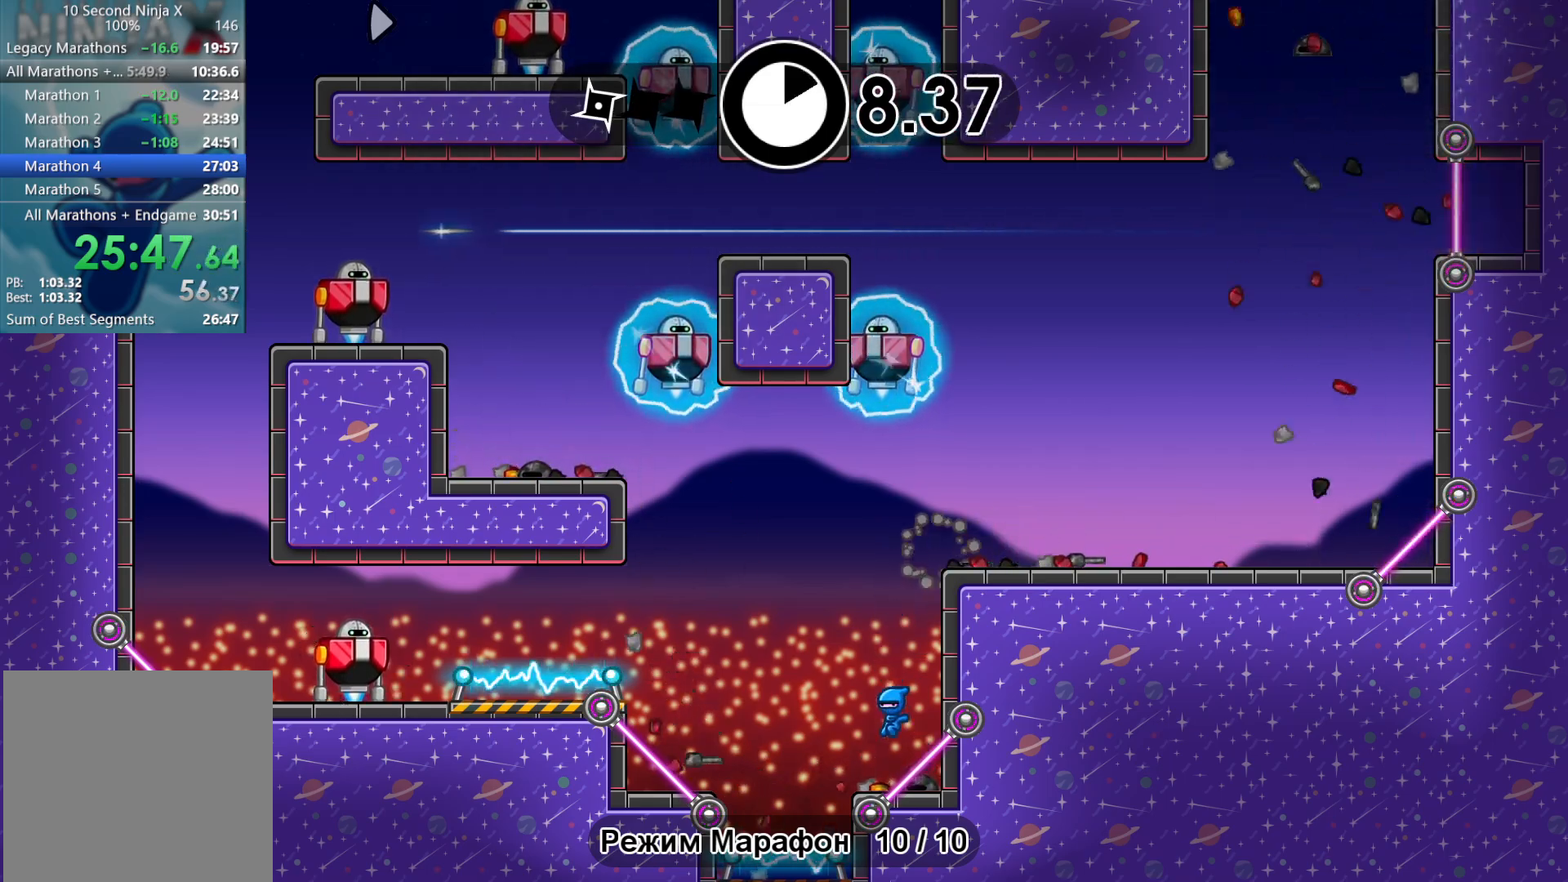
{"buttons": [], "left_stick": "up-right", "events": [[100, "B", "down"], [183, "B", "up"], [250, "A", "down"], [350, "A", "up"], [383, "left_stick", "up-right"], [417, "A", "down"], [483, "A", "up"]]}
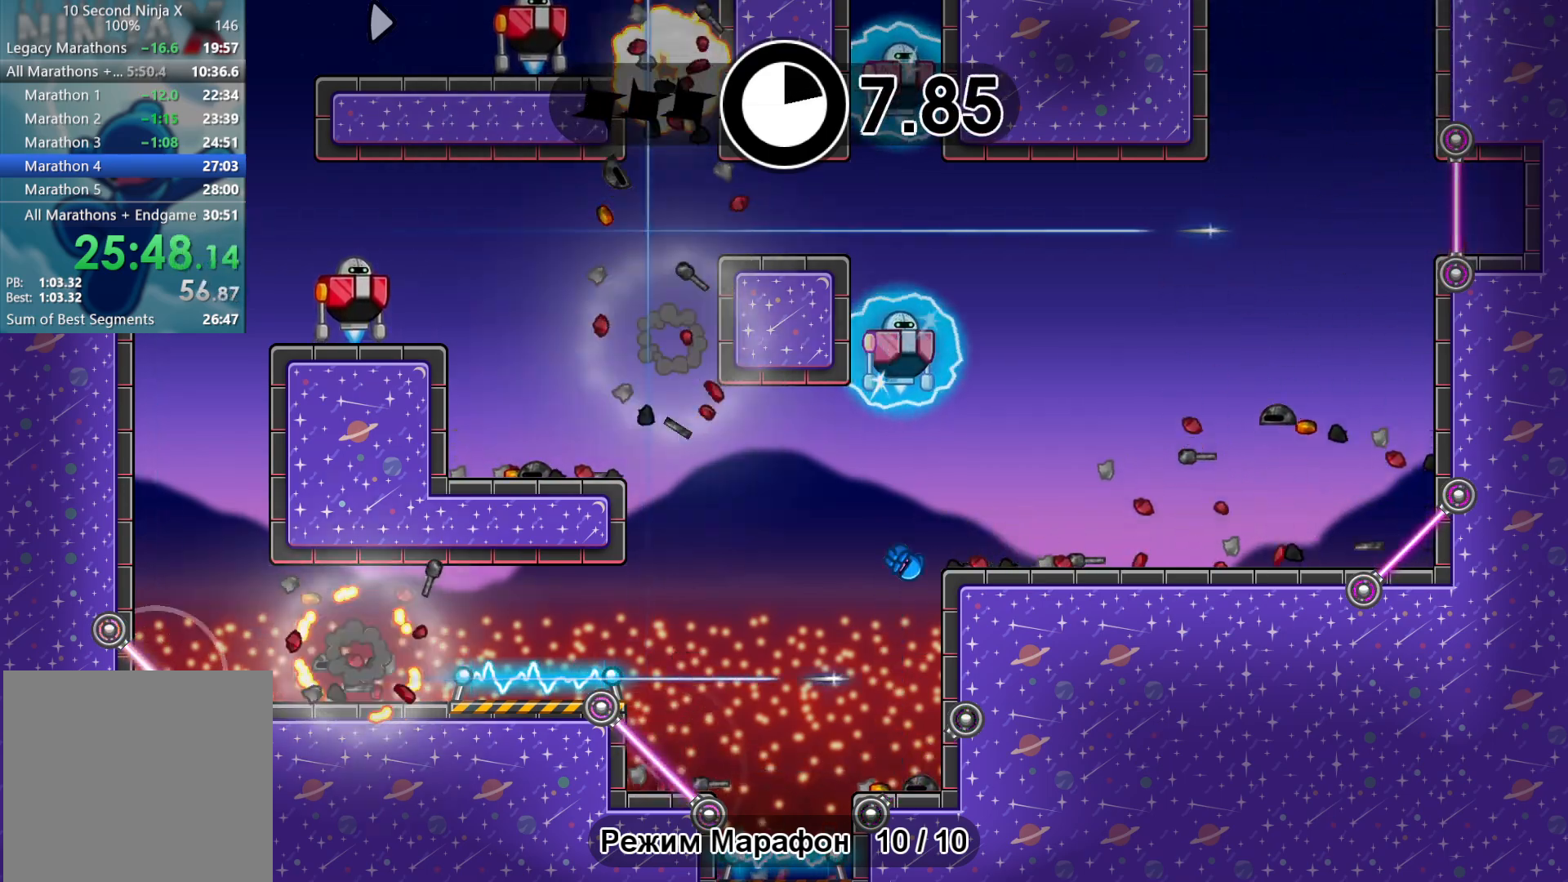
{"buttons": ["A"], "left_stick": "left", "events": [[17, "left_stick", "right"], [167, "left_stick", "left"], [467, "A", "down"]]}
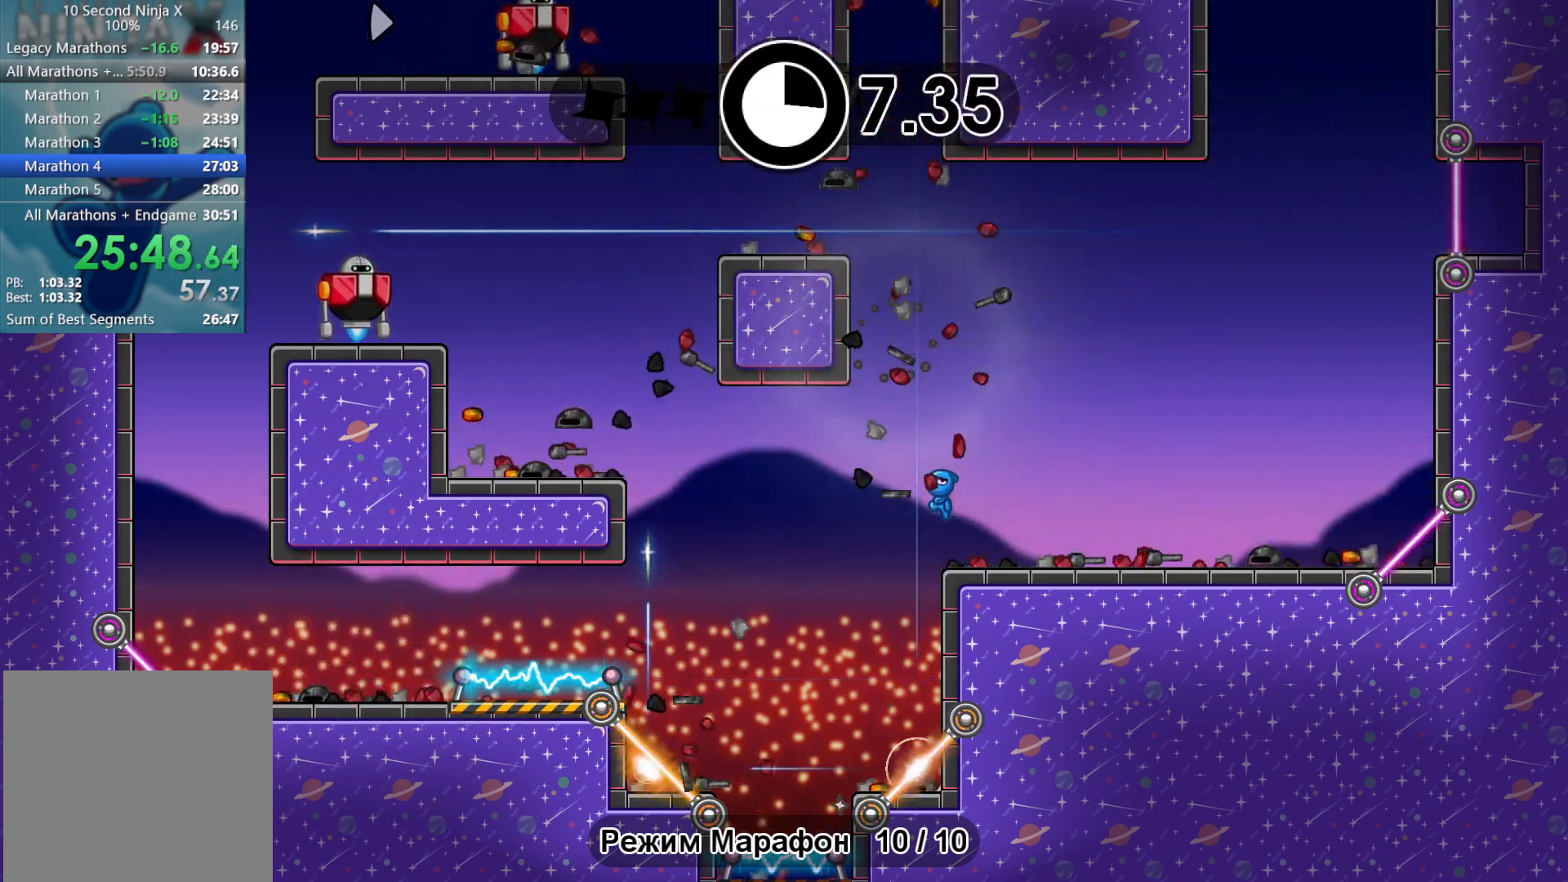
{"buttons": [], "left_stick": "left", "events": [[33, "A", "up"]]}
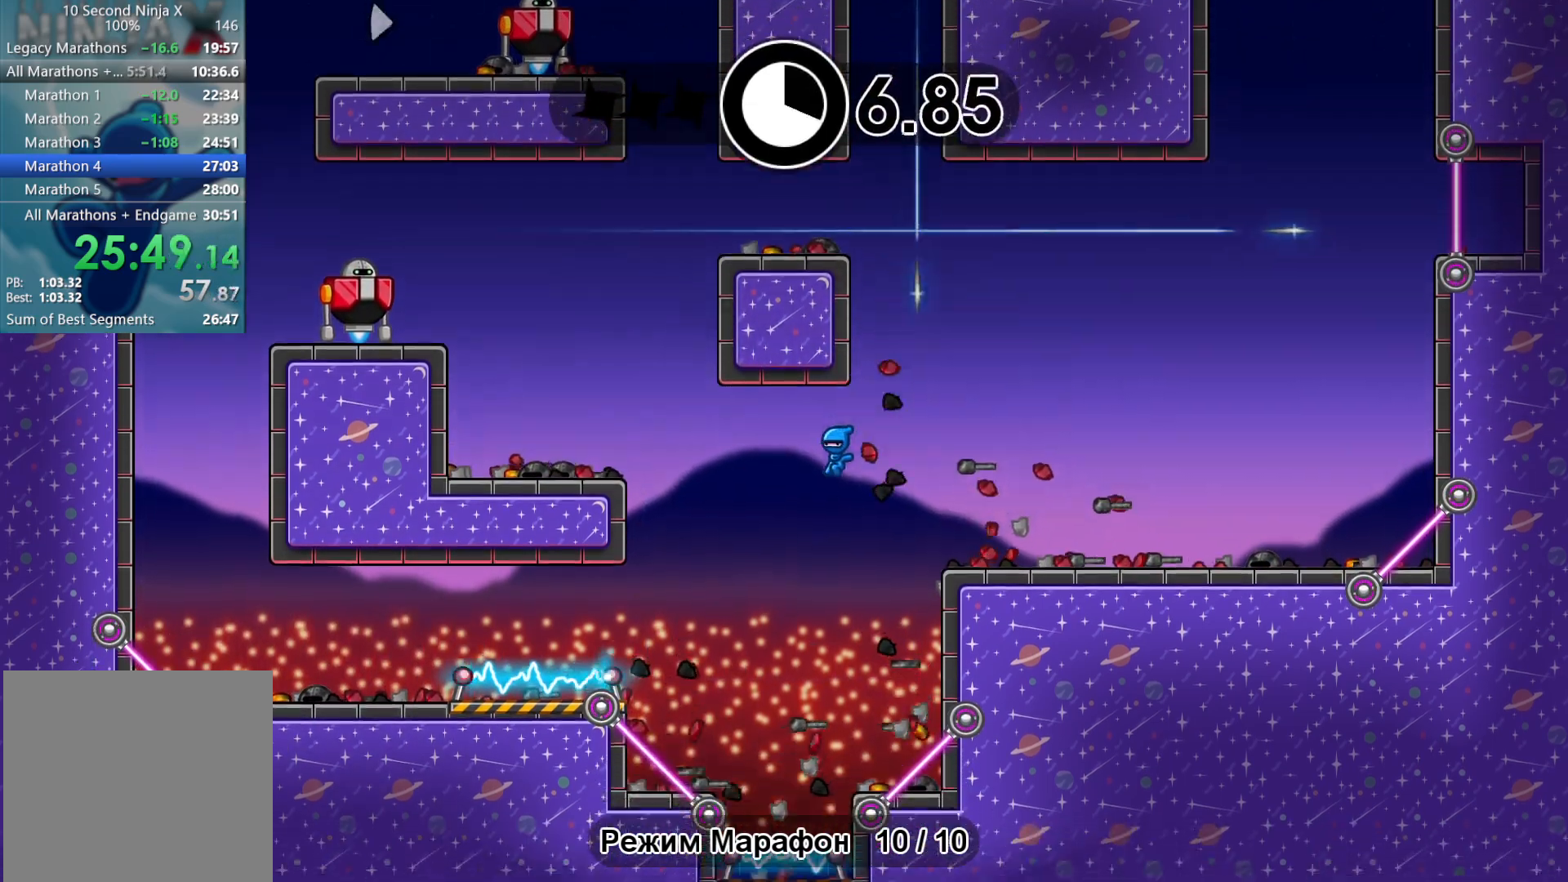
{"buttons": [], "left_stick": "left", "events": [[133, "A", "down"], [317, "A", "up"]]}
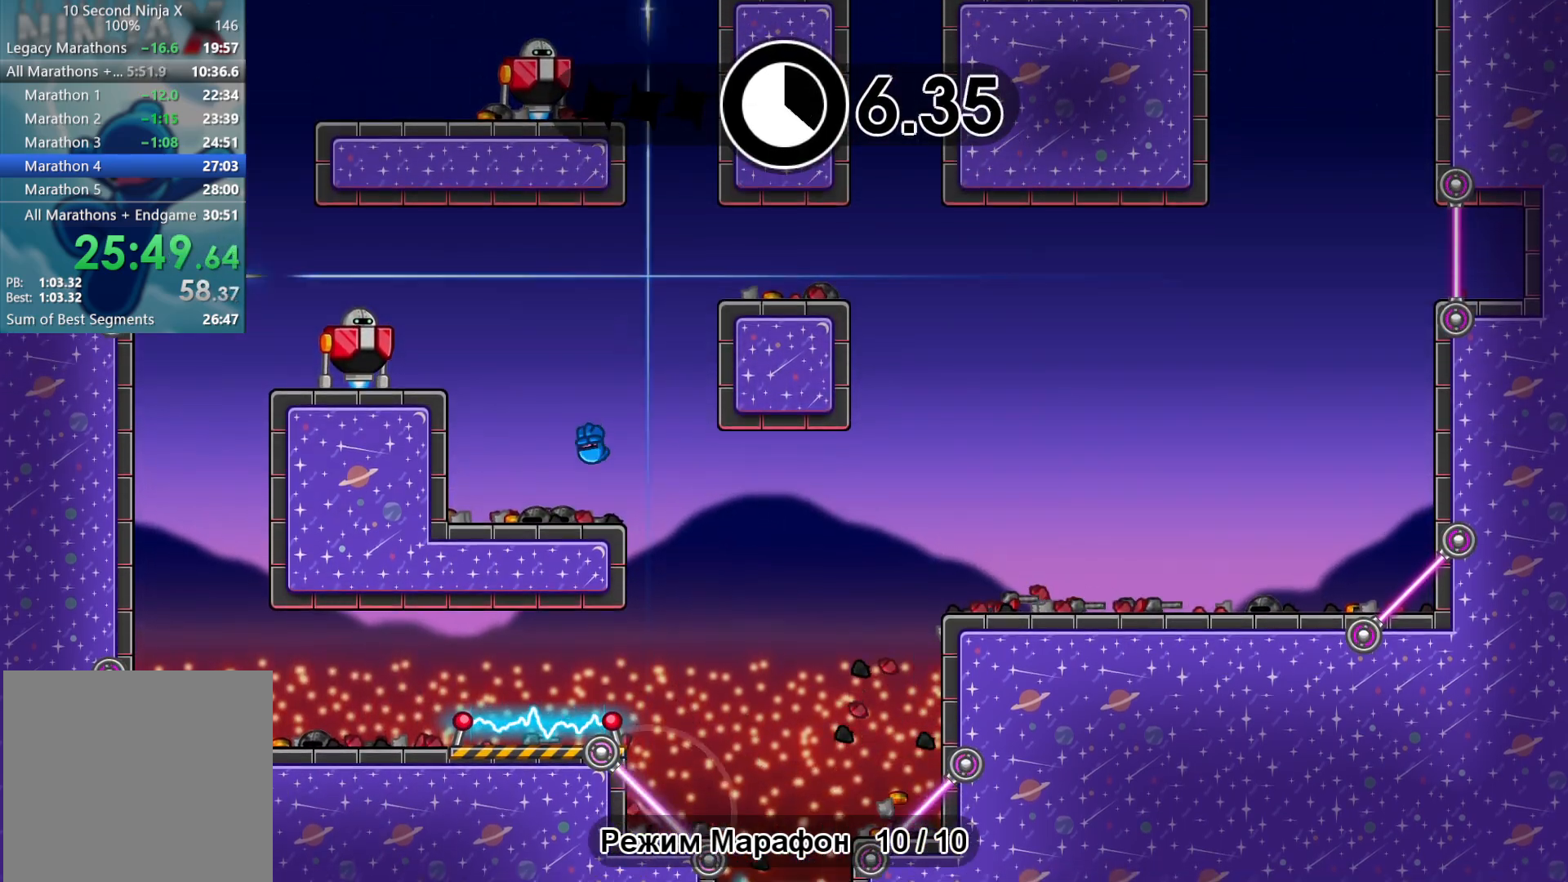
{"buttons": ["X"], "left_stick": "left", "events": [[50, "X", "down"], [150, "X", "up"], [300, "A", "down"], [400, "A", "up"], [500, "X", "down"]]}
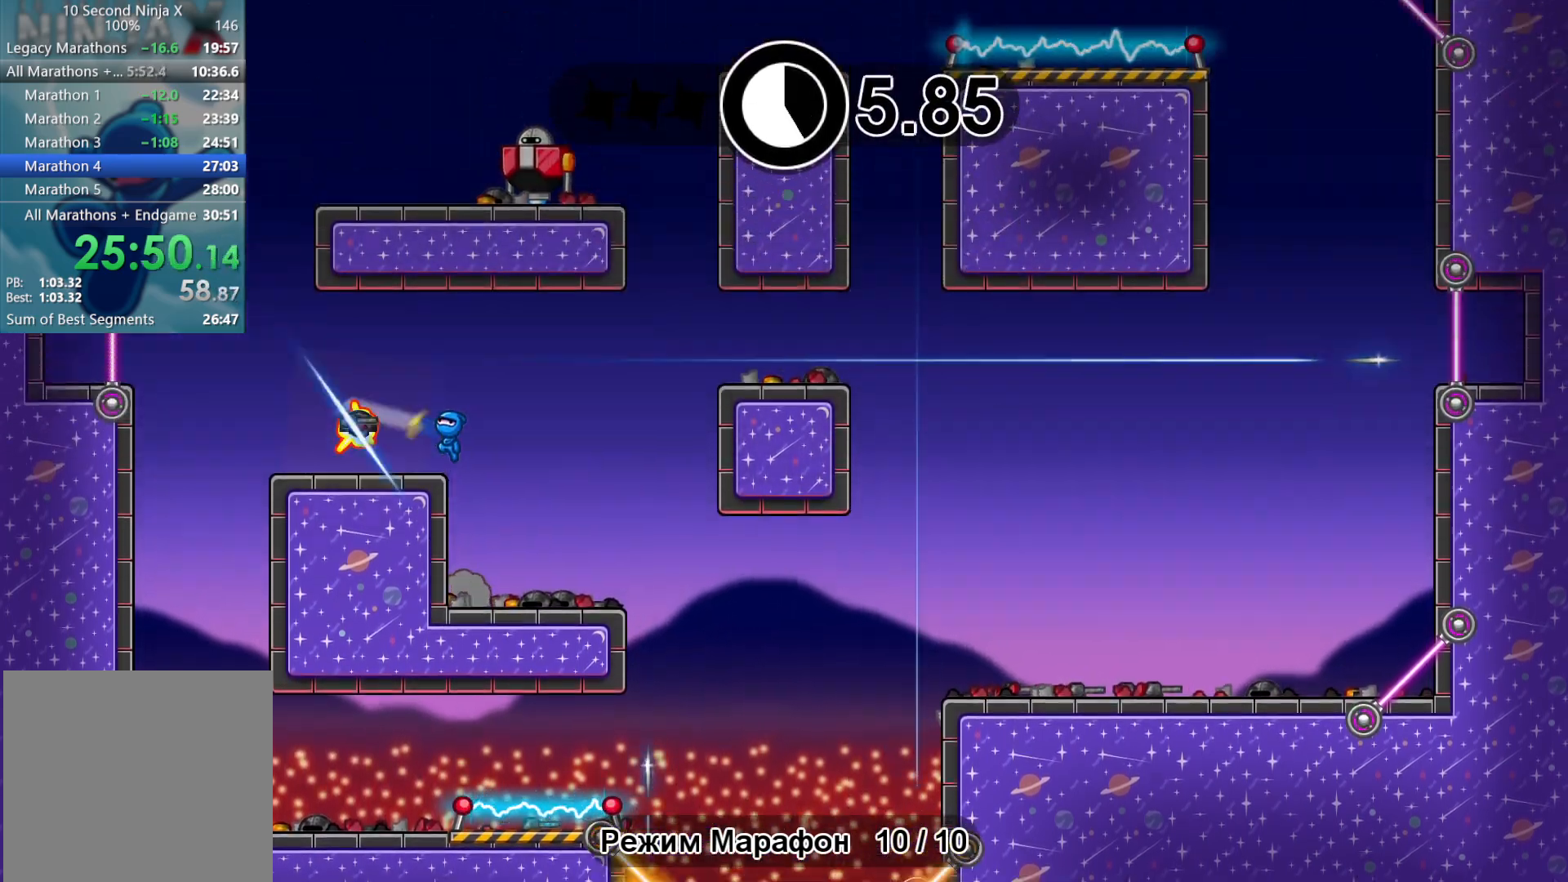
{"buttons": [], "left_stick": "right", "events": [[83, "X", "up"], [367, "A", "down"], [417, "left_stick", "right"], [450, "A", "up"]]}
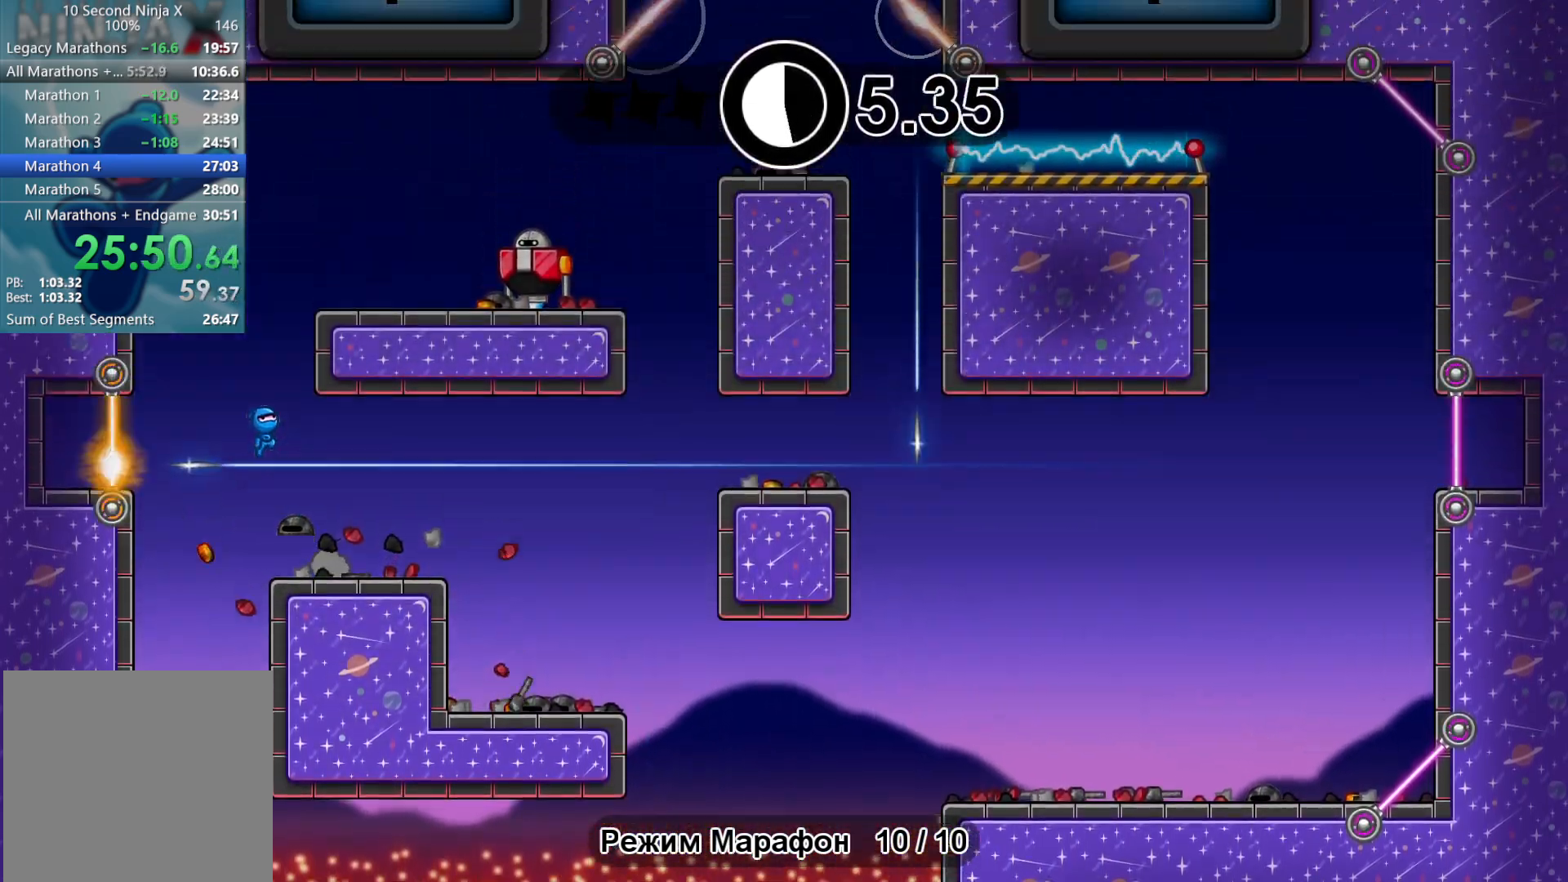
{"buttons": [], "left_stick": "center", "events": [[50, "A", "down"], [150, "A", "up"], [300, "X", "down"], [400, "X", "up"], [483, "left_stick", "center"]]}
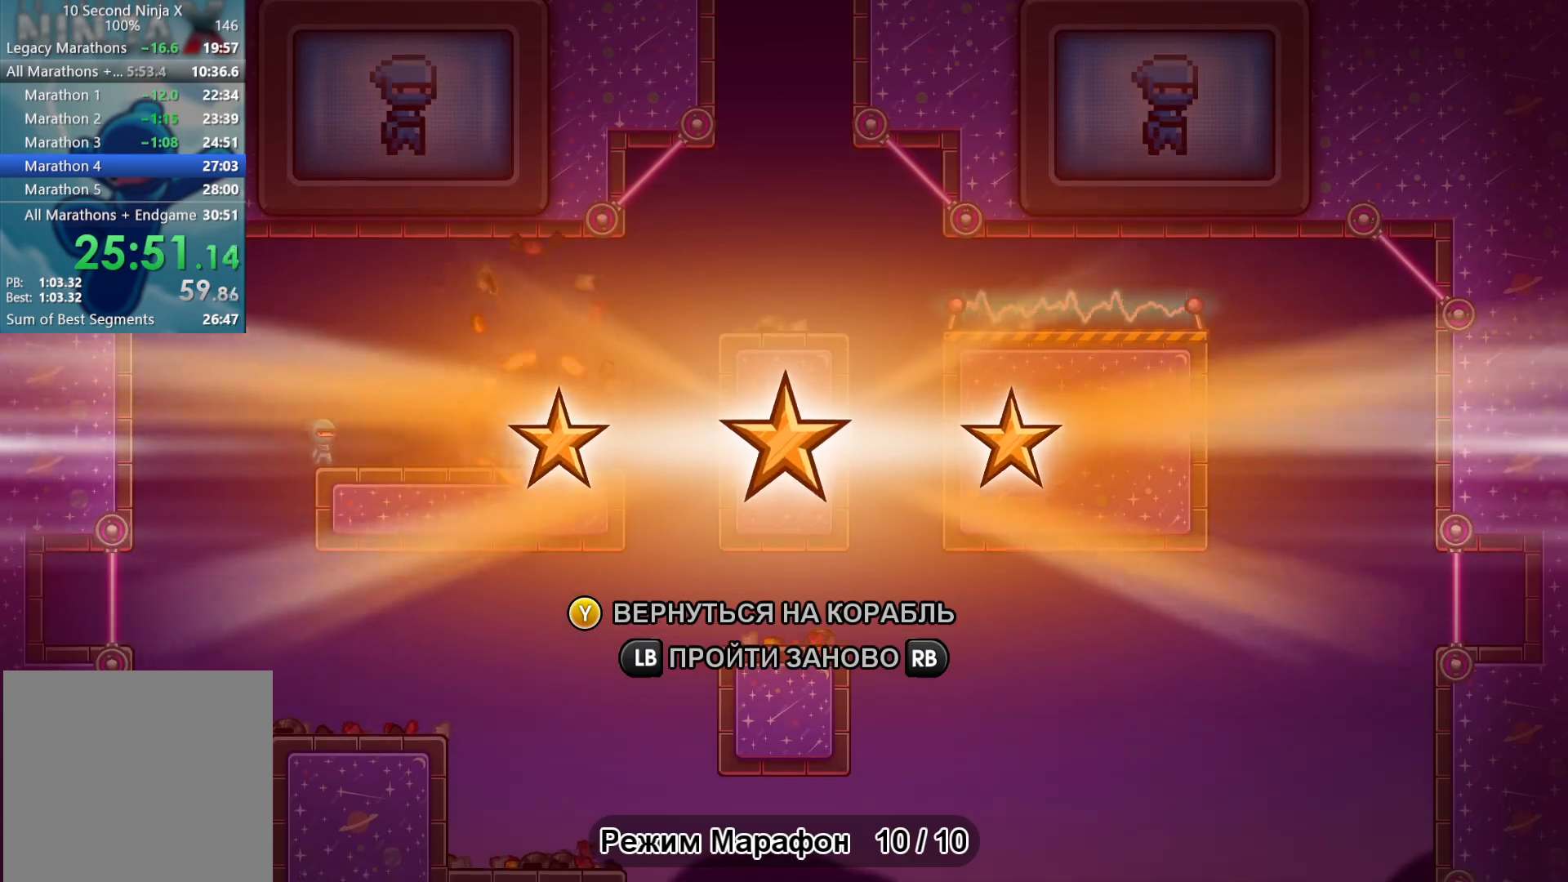
{"buttons": [], "left_stick": "center", "events": [[233, "Y", "down"], [300, "Y", "up"]]}
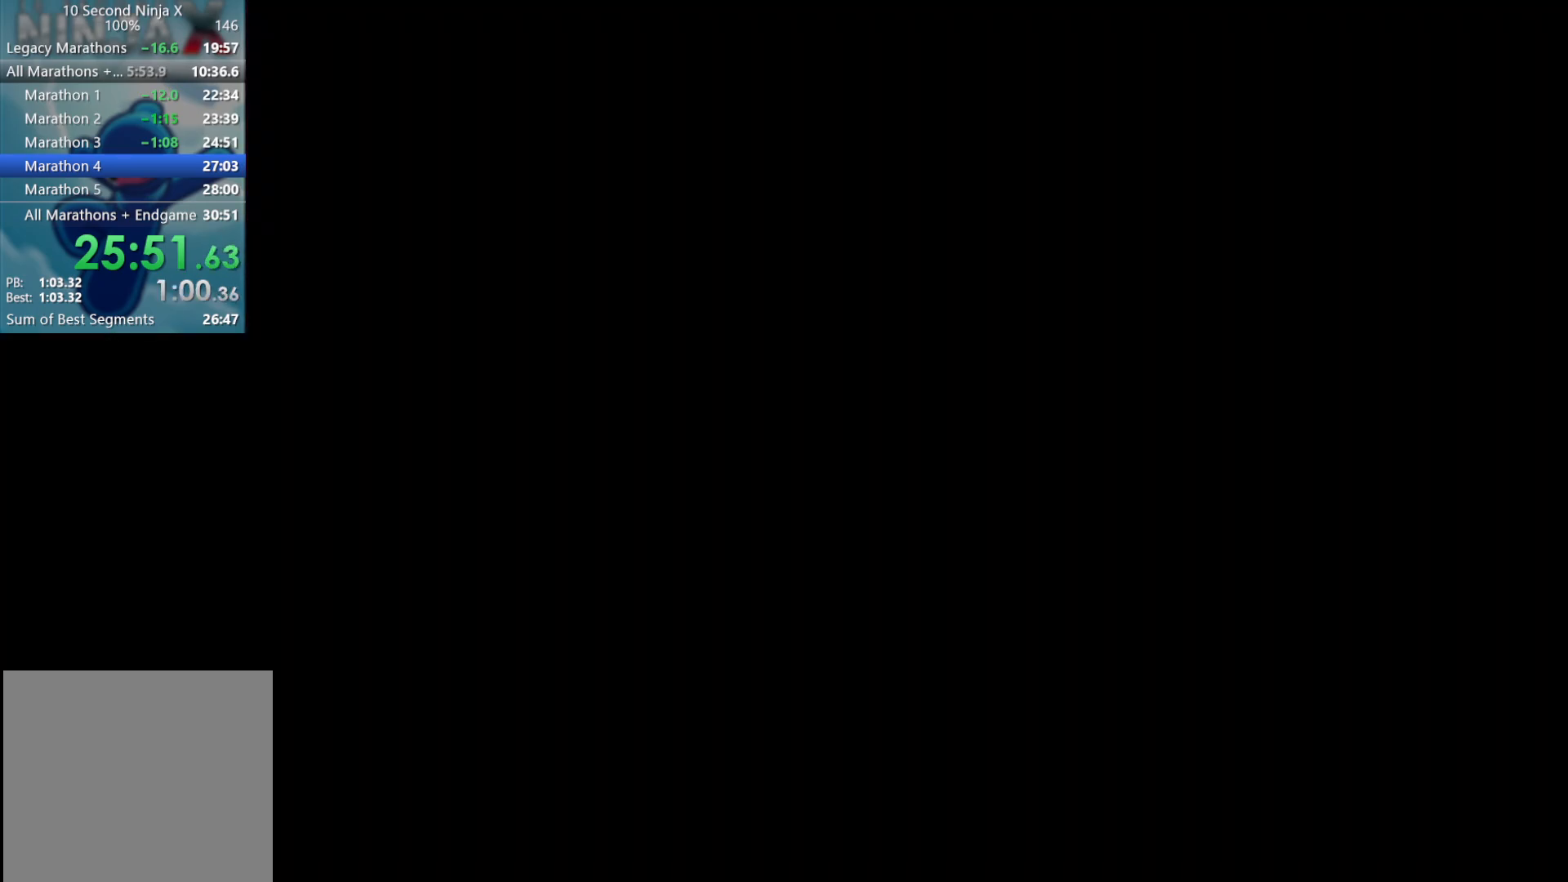
{"buttons": [], "left_stick": "center", "events": []}
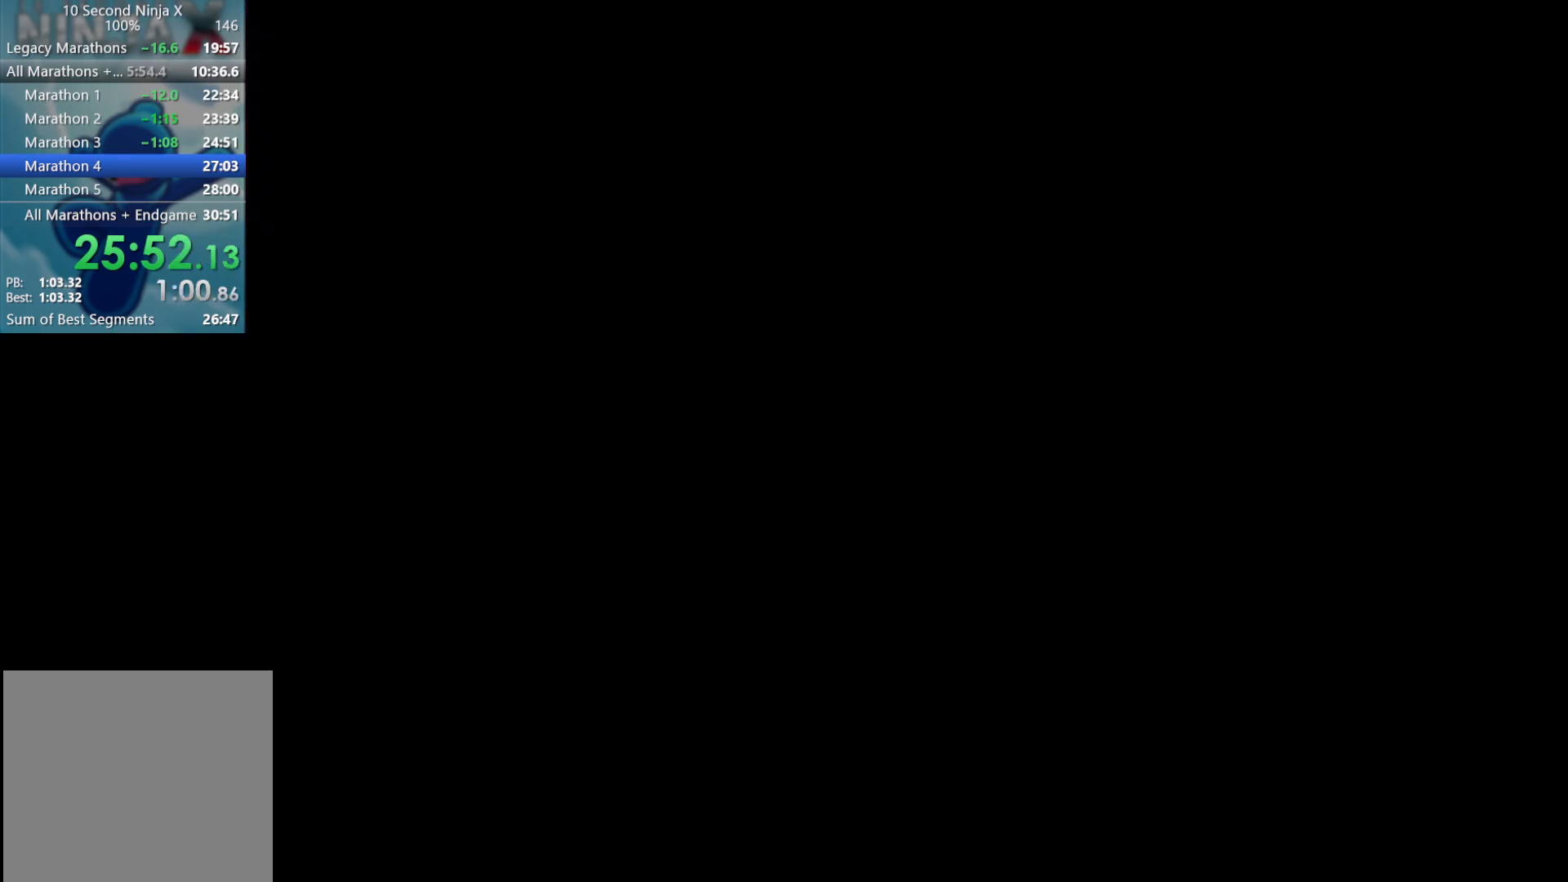
{"buttons": [], "left_stick": "center", "events": []}
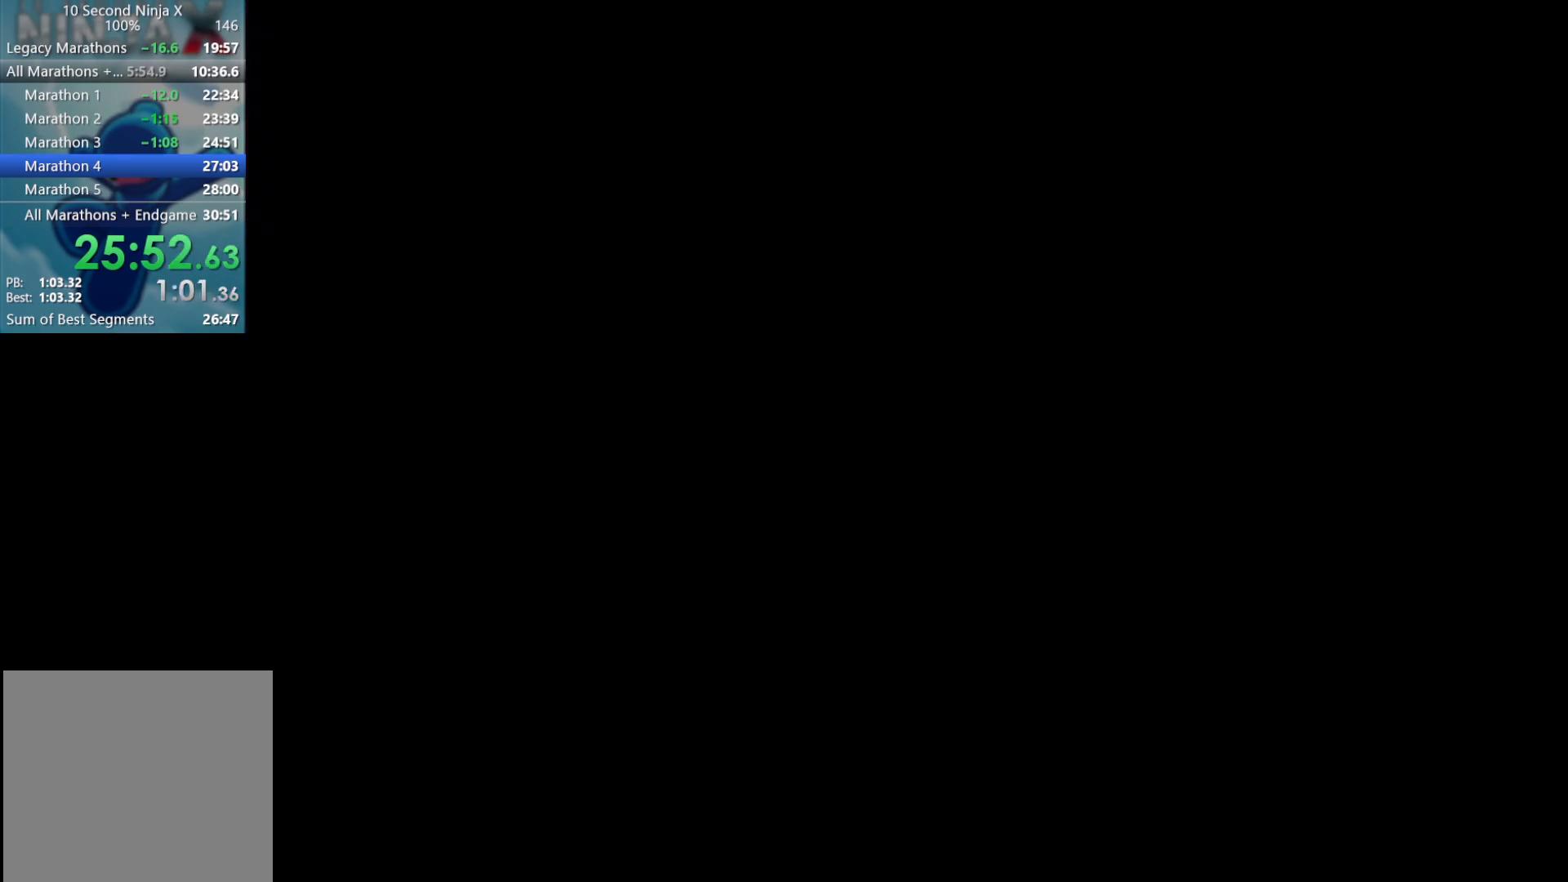
{"buttons": [], "left_stick": "center", "events": []}